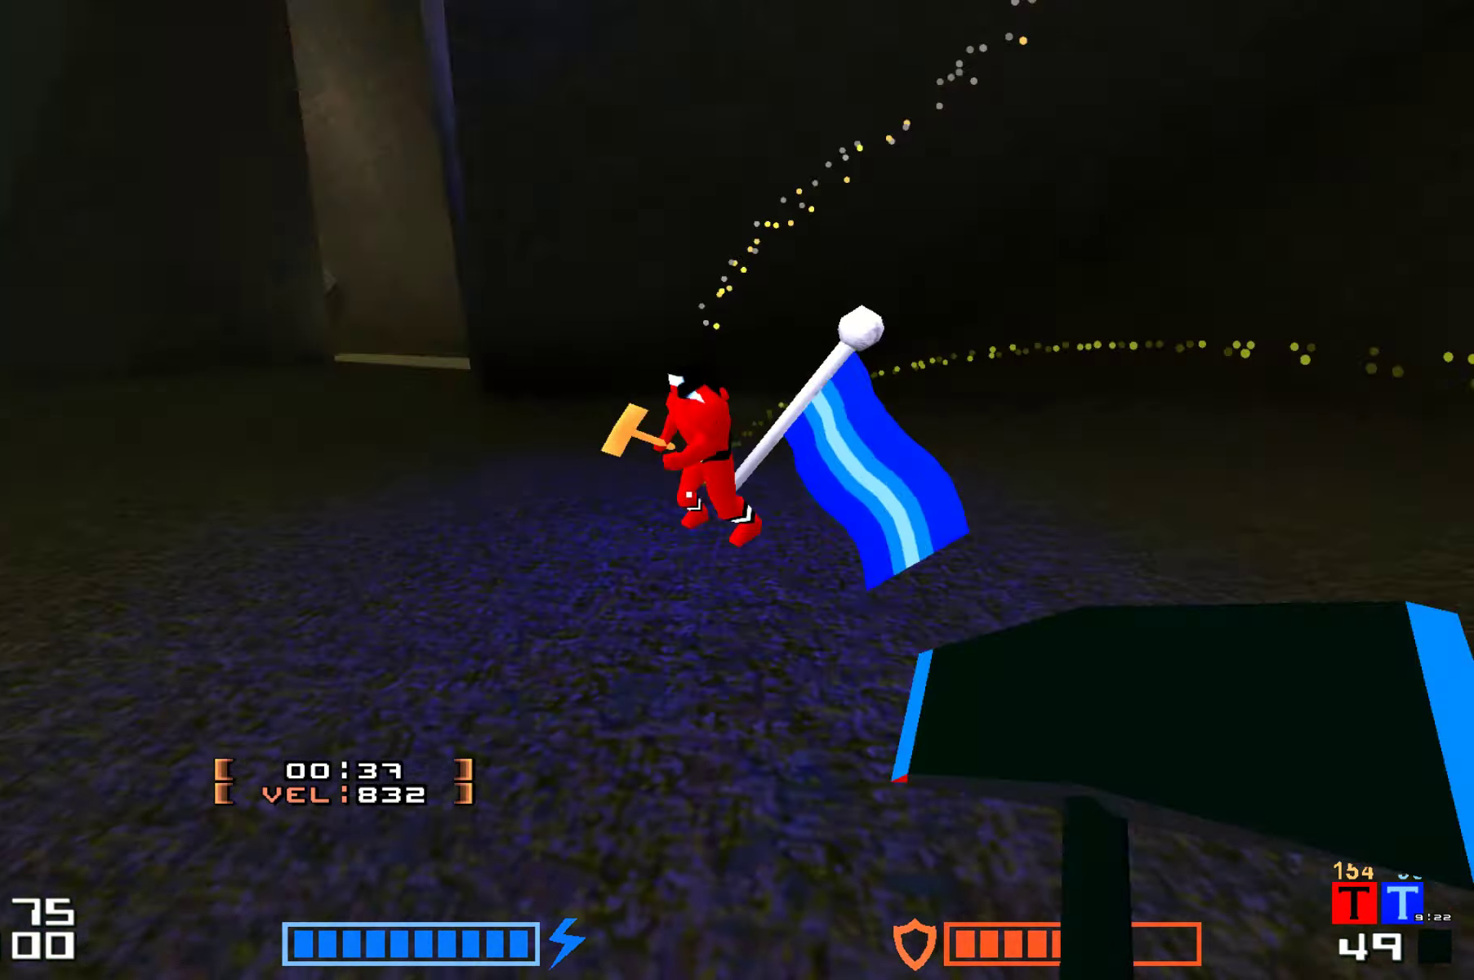
Gameplay with keyboard; each line is a JSON object with the keys held at the frame after it. "events" lists presses ("down") and releases ("up") of "down", "hammer", "hook", "jump", "right" and "up" between this image and that frame as [ms after this image, input, new state], when the widget could be followed in between. No other keys are recorded. Mouse input is not recorded. Key names are as the overlay labels them; some are game actions (e.g. jump) rather than physical keys.
{"keys": ["jump", "up"]}
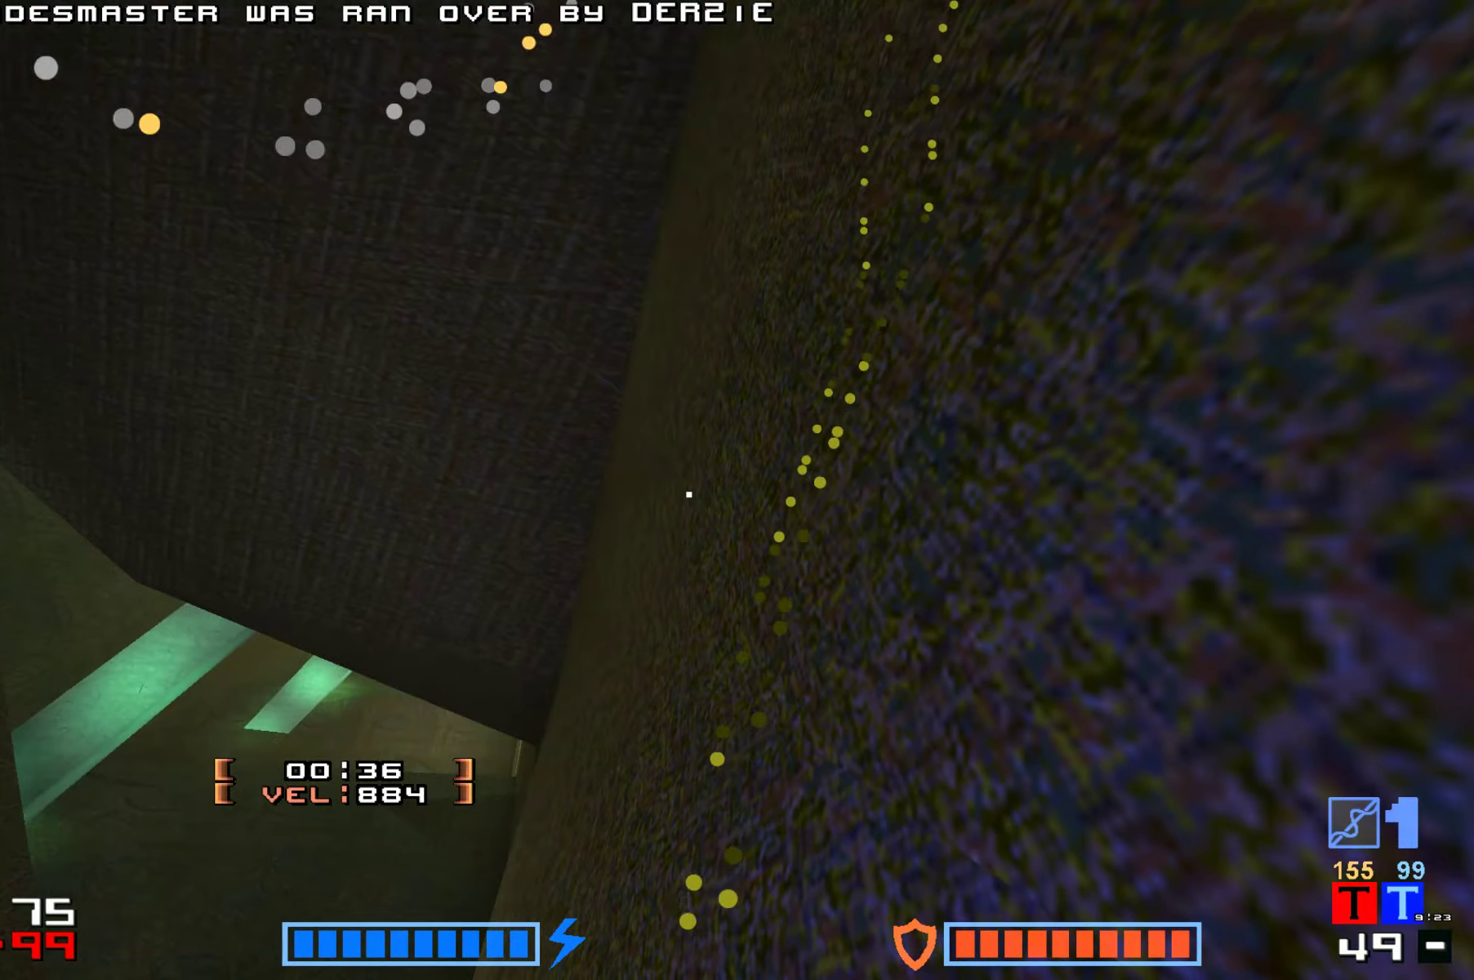
{"keys": [], "events": [[216, "jump", "up"], [250, "up", "up"]]}
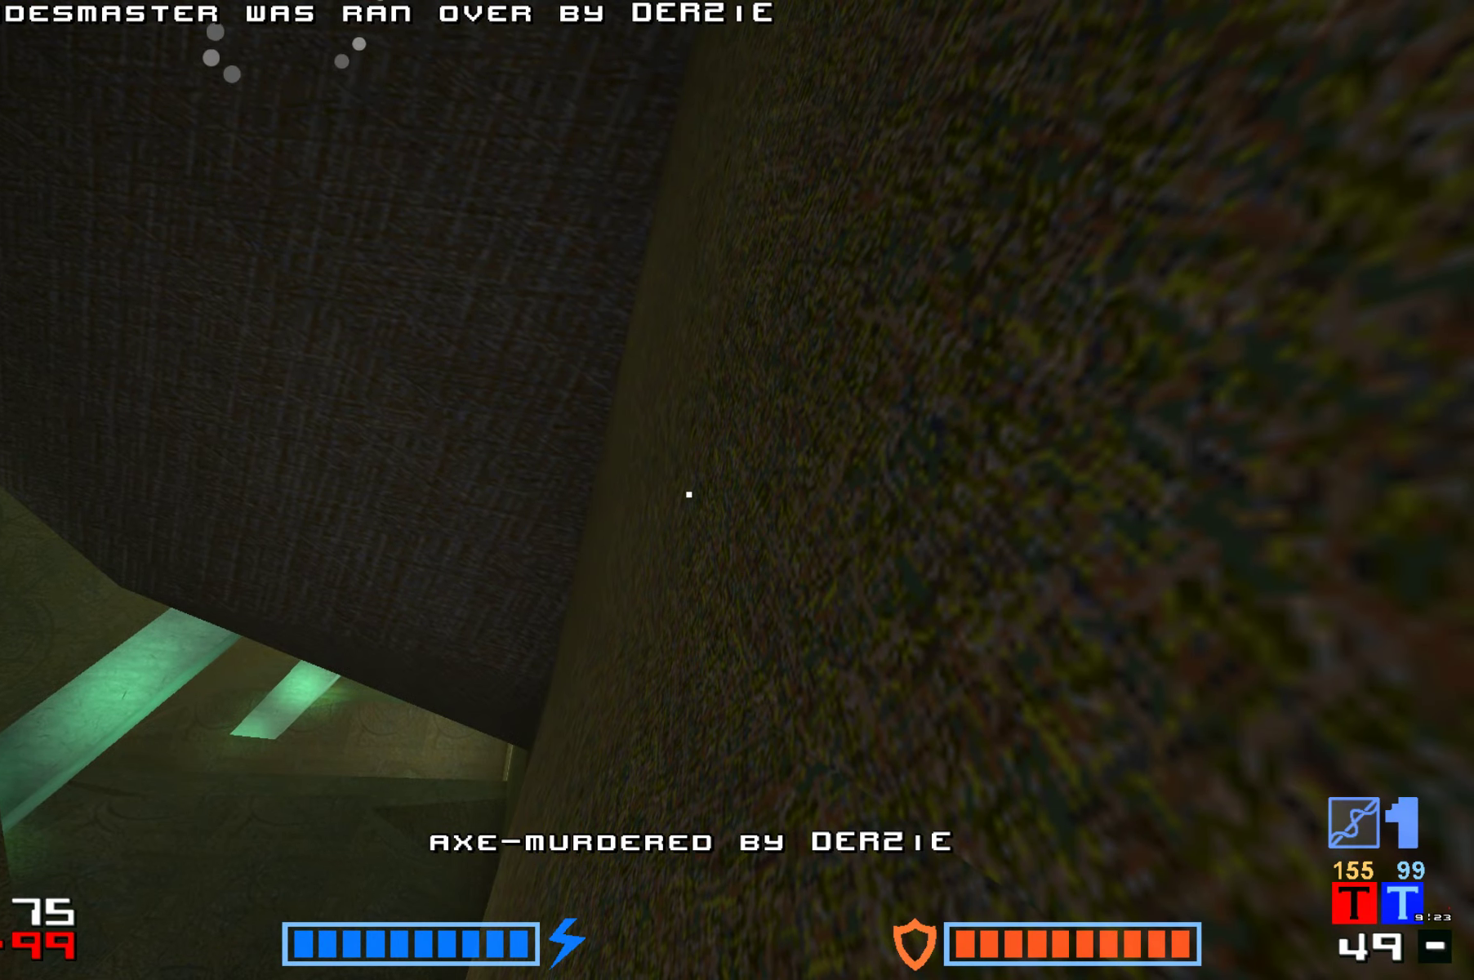
{"keys": ["jump"], "events": [[400, "jump", "down"]]}
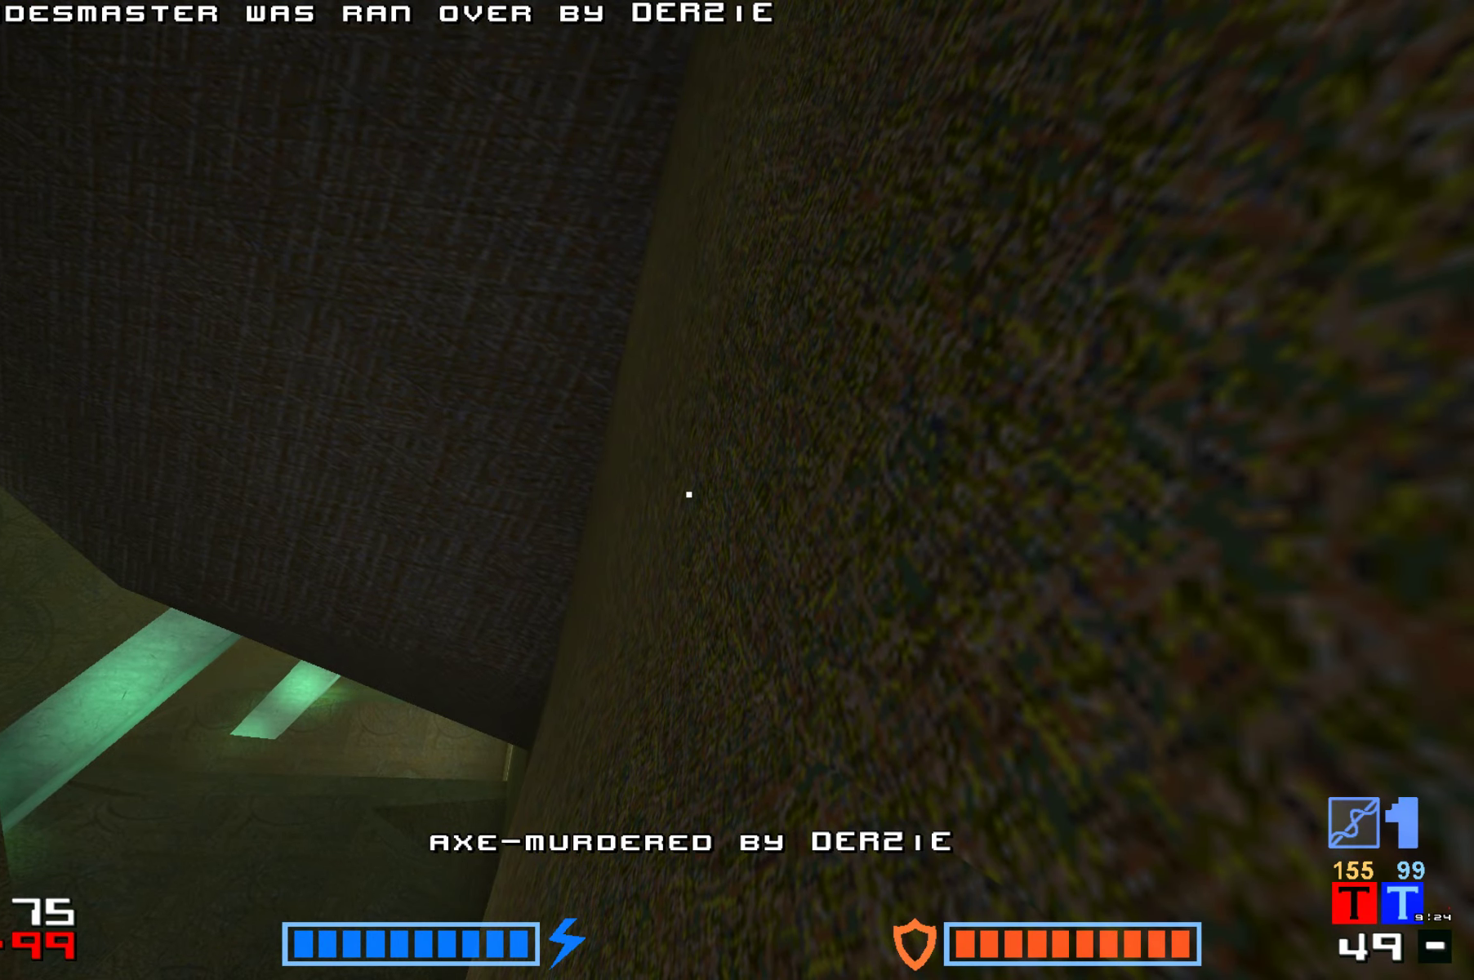
{"keys": [], "events": [[33, "jump", "up"], [66, "jump", "down"], [416, "jump", "up"]]}
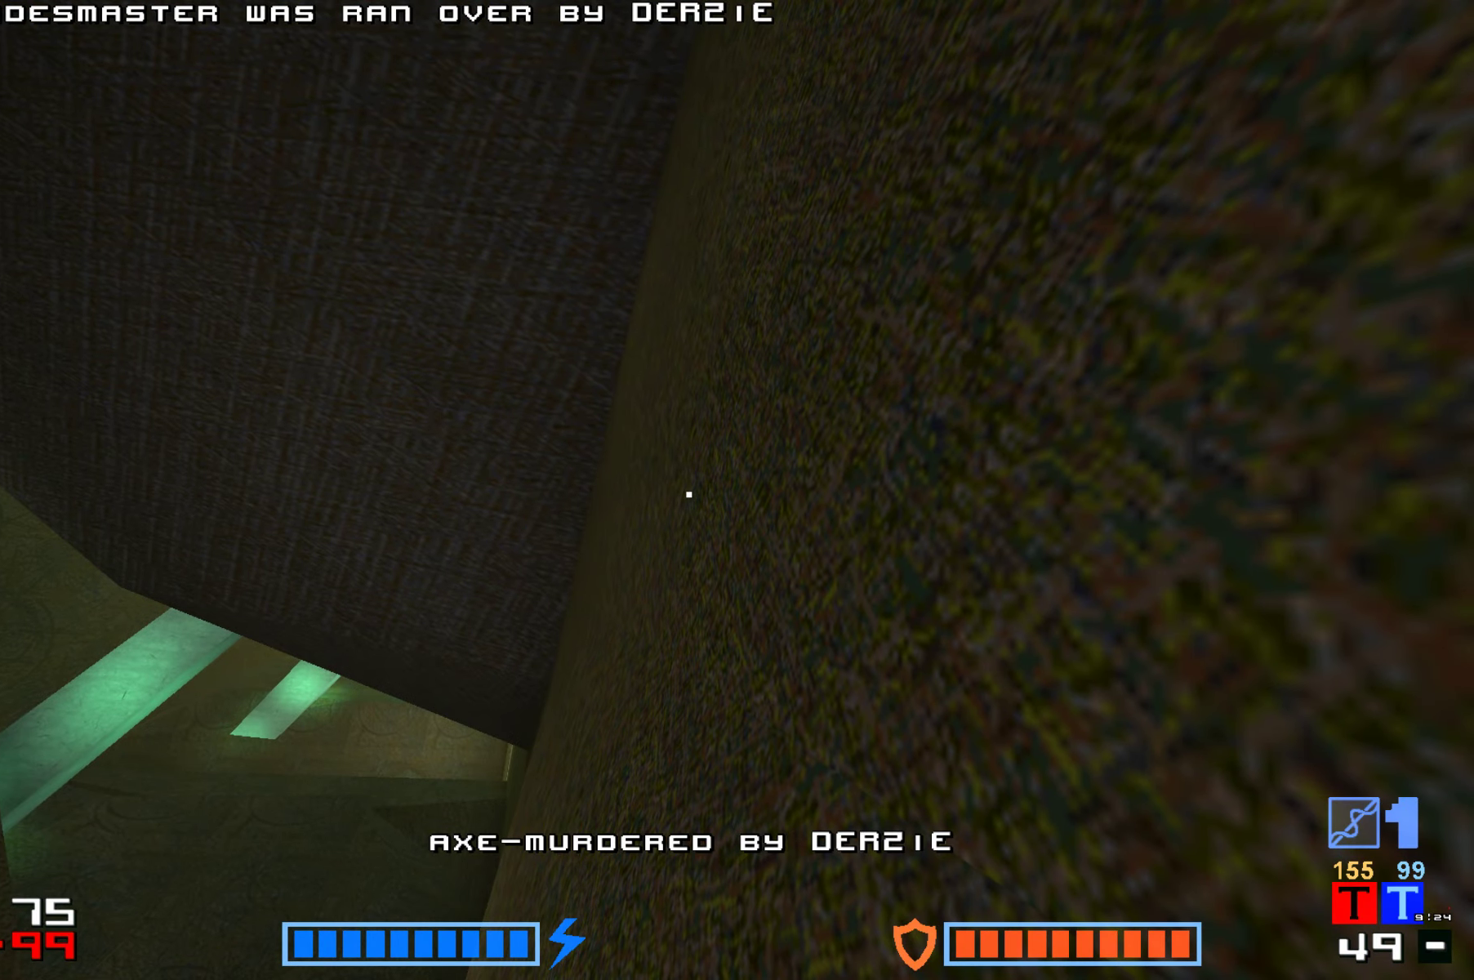
{"keys": [], "events": [[316, "jump", "down"], [416, "jump", "up"]]}
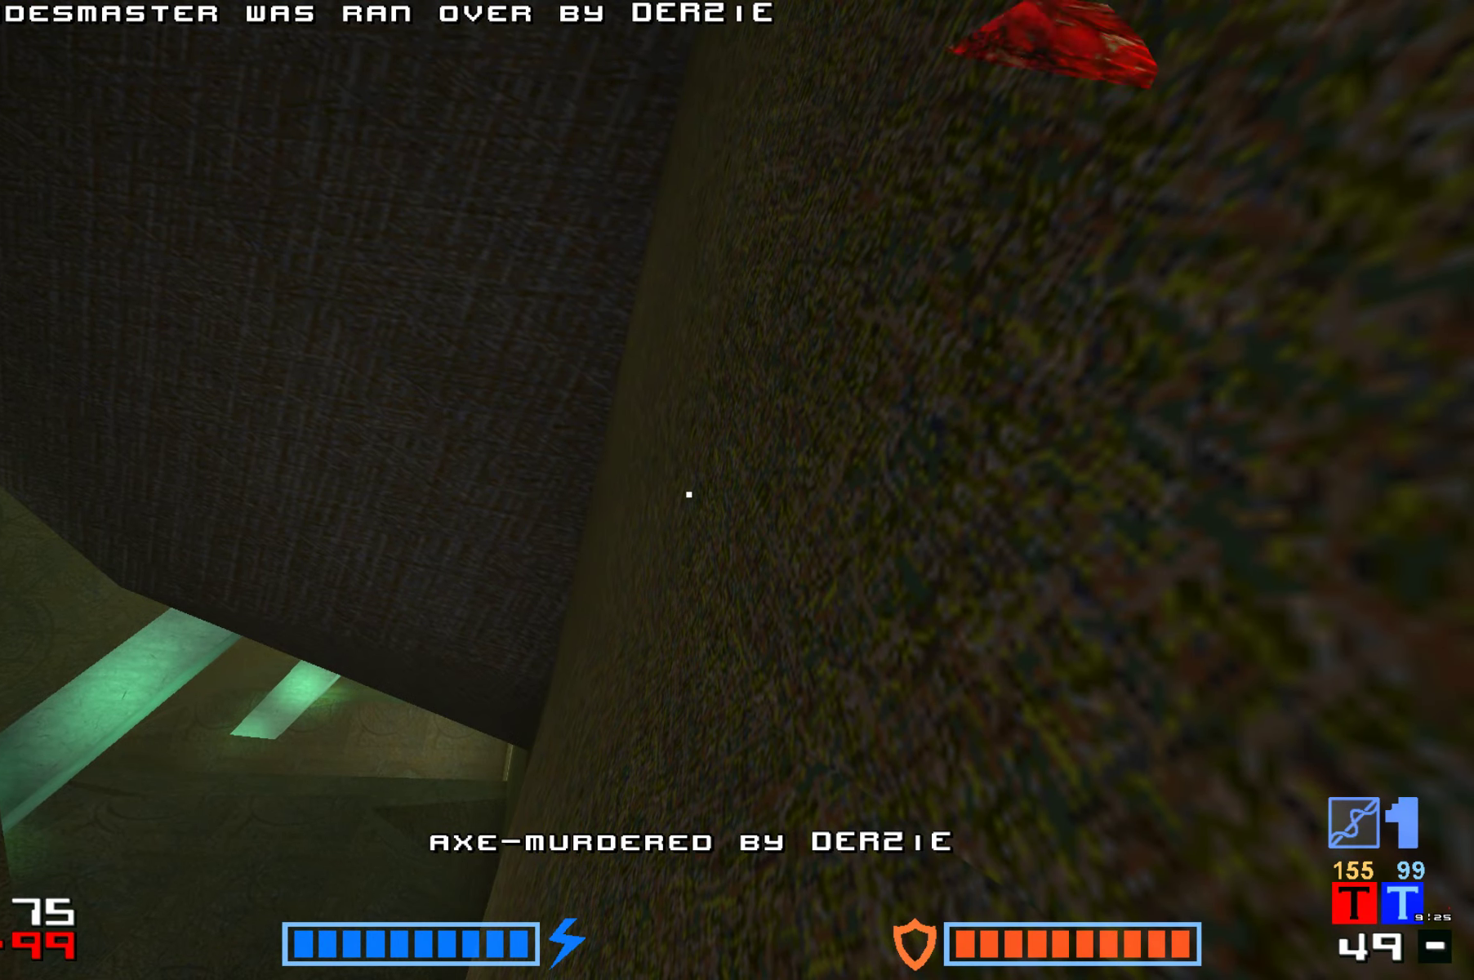
{"keys": [], "events": [[50, "jump", "down"], [116, "jump", "up"], [250, "jump", "down"], [366, "jump", "up"]]}
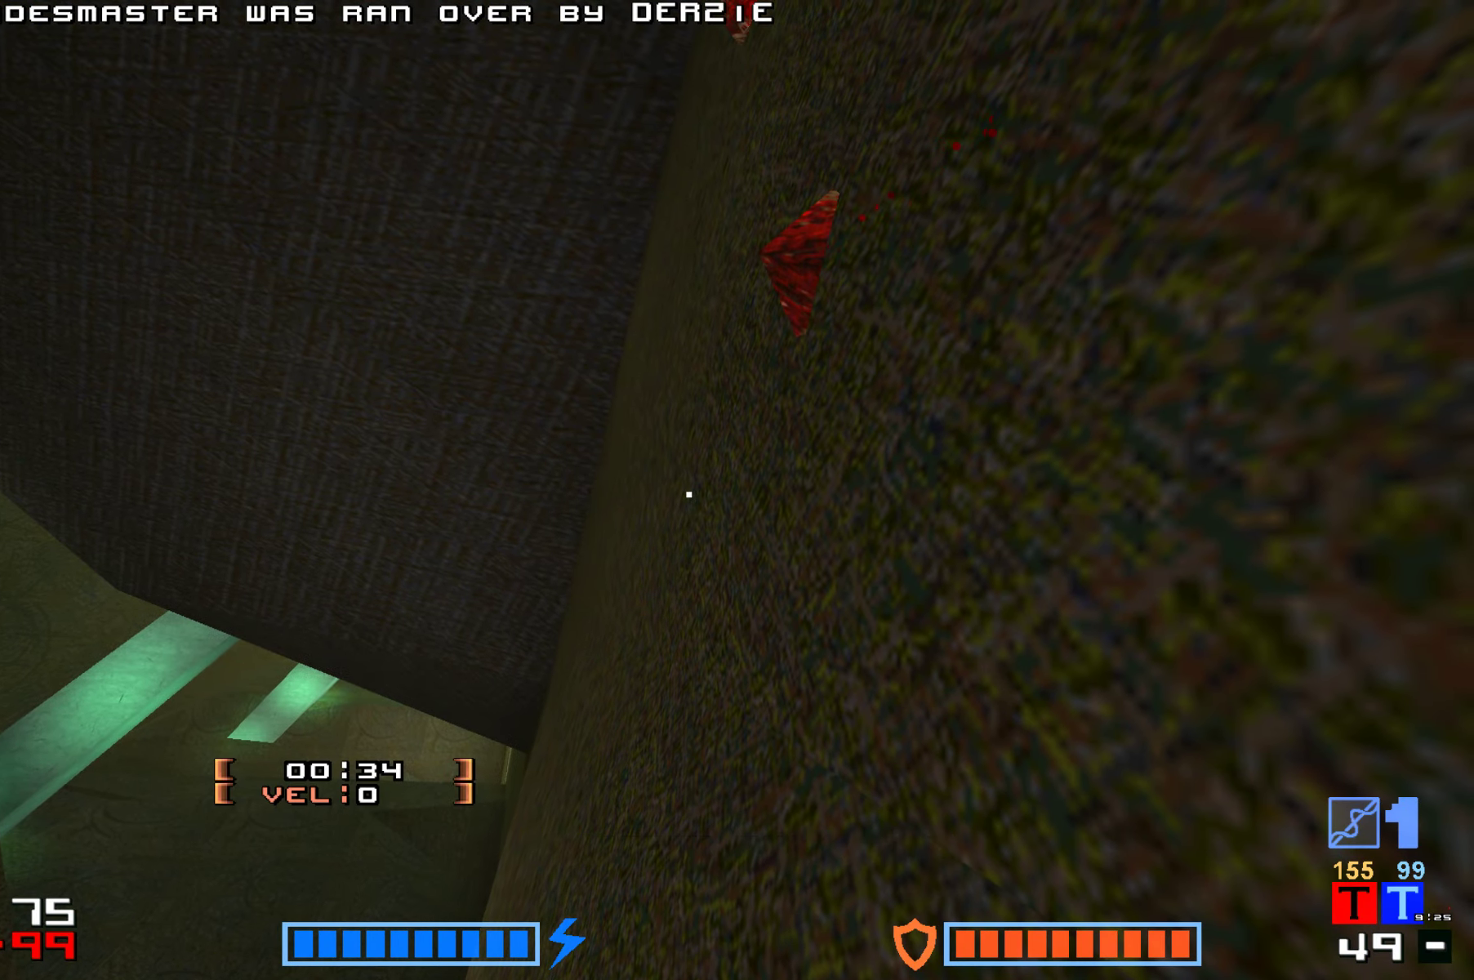
{"keys": ["up"], "events": [[50, "jump", "down"], [150, "jump", "up"], [400, "up", "down"]]}
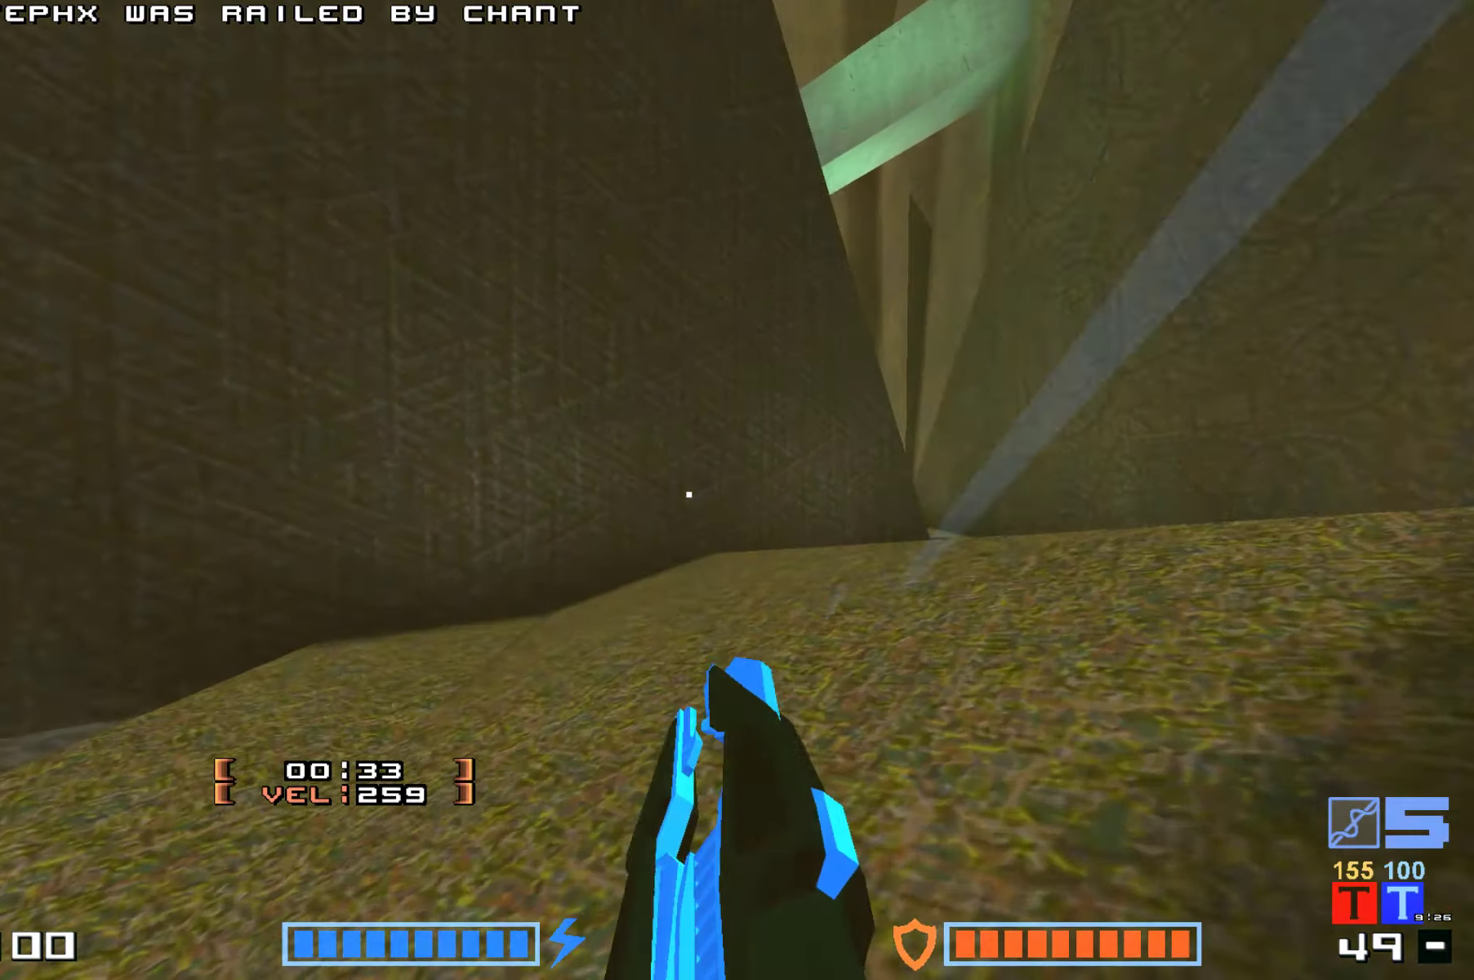
{"keys": ["hammer", "jump", "up"], "events": [[183, "right", "down"], [266, "jump", "down"], [350, "right", "up"], [483, "hammer", "down"]]}
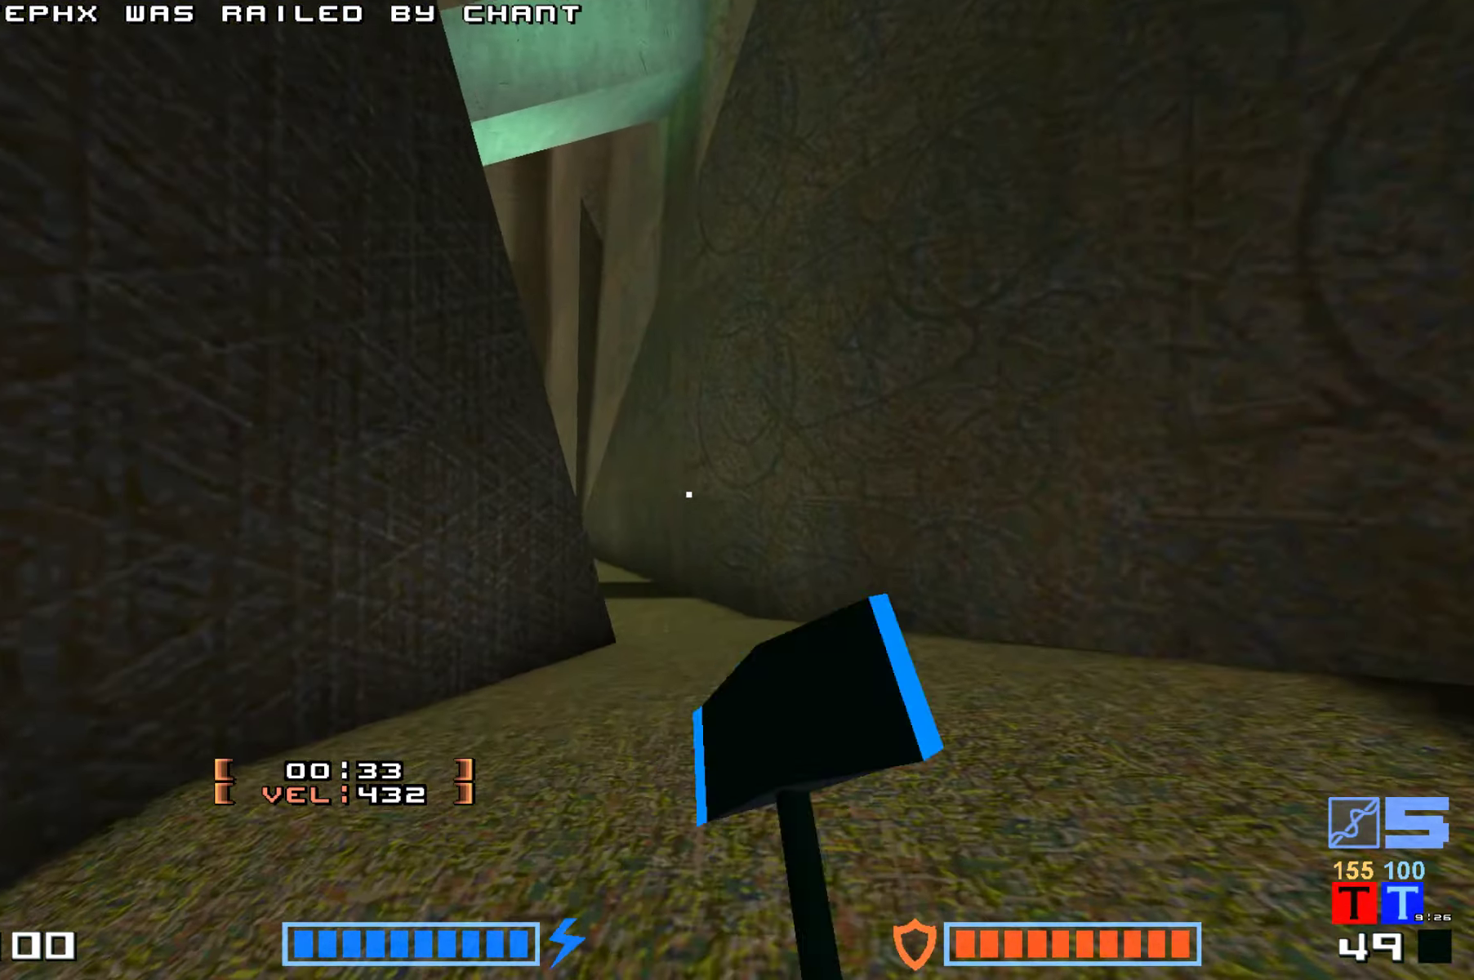
{"keys": ["hammer", "jump", "up"], "events": [[133, "hammer", "up"], [450, "hammer", "down"]]}
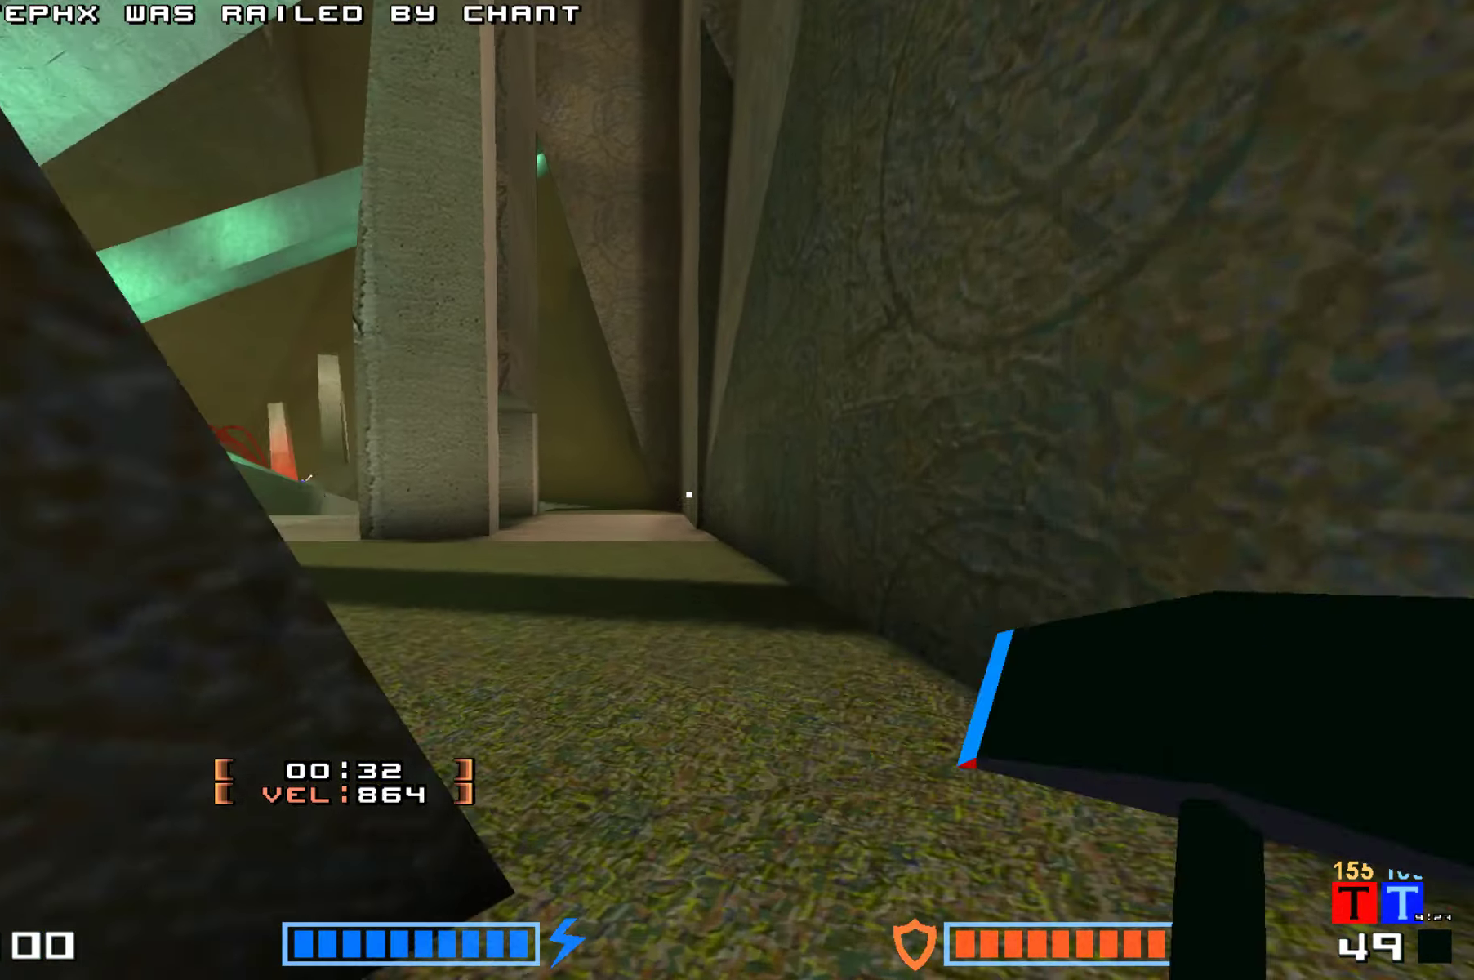
{"keys": ["hammer", "jump", "up"], "events": []}
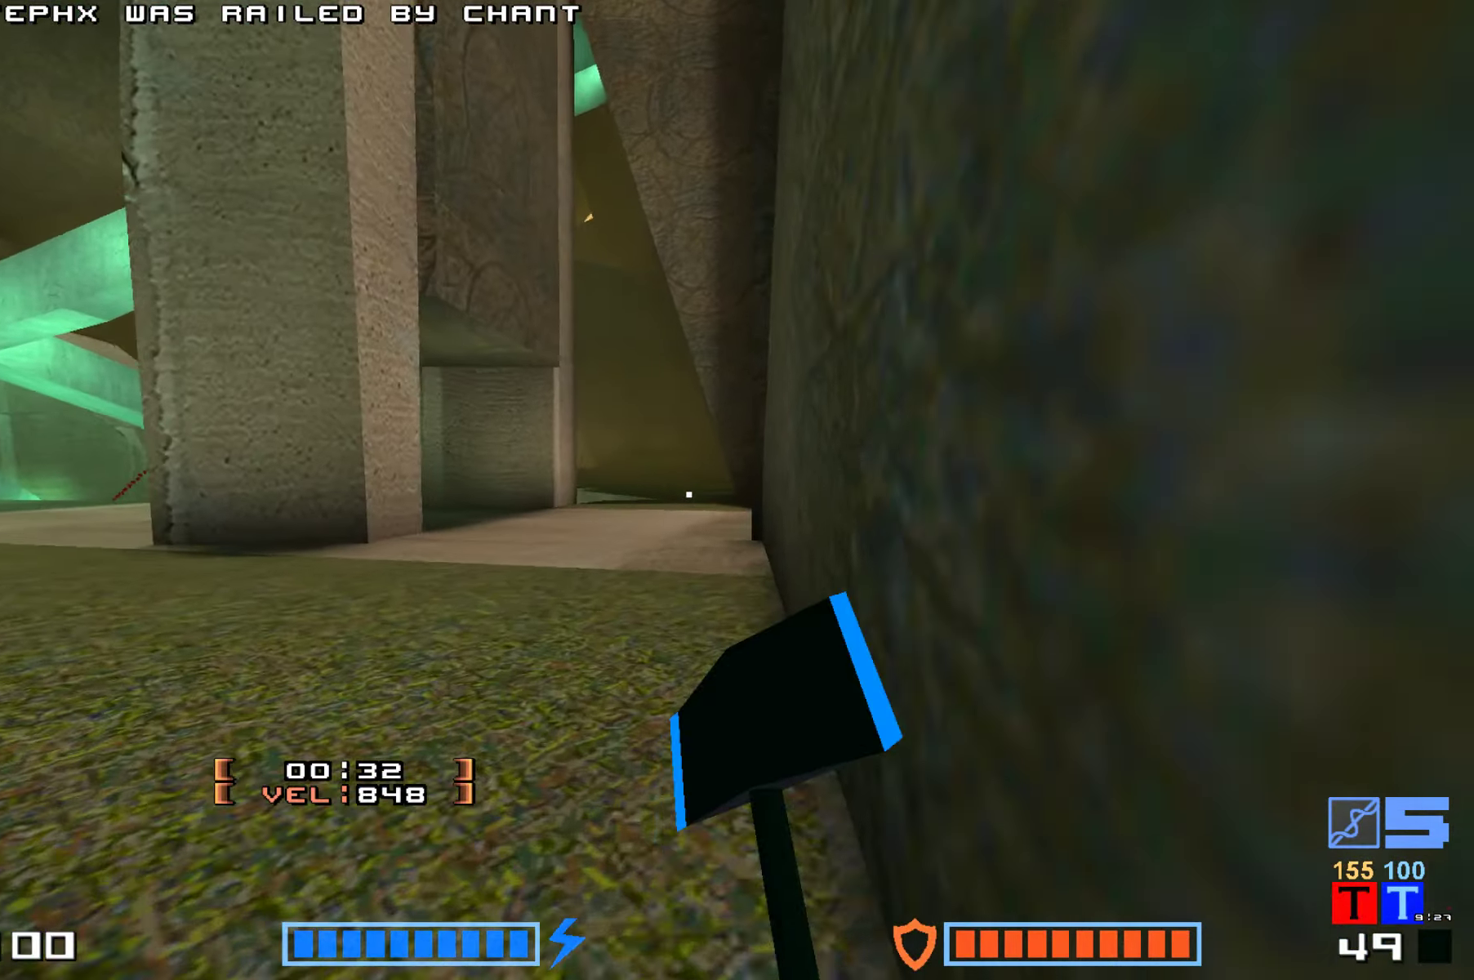
{"keys": ["jump", "up"], "events": [[433, "hammer", "up"]]}
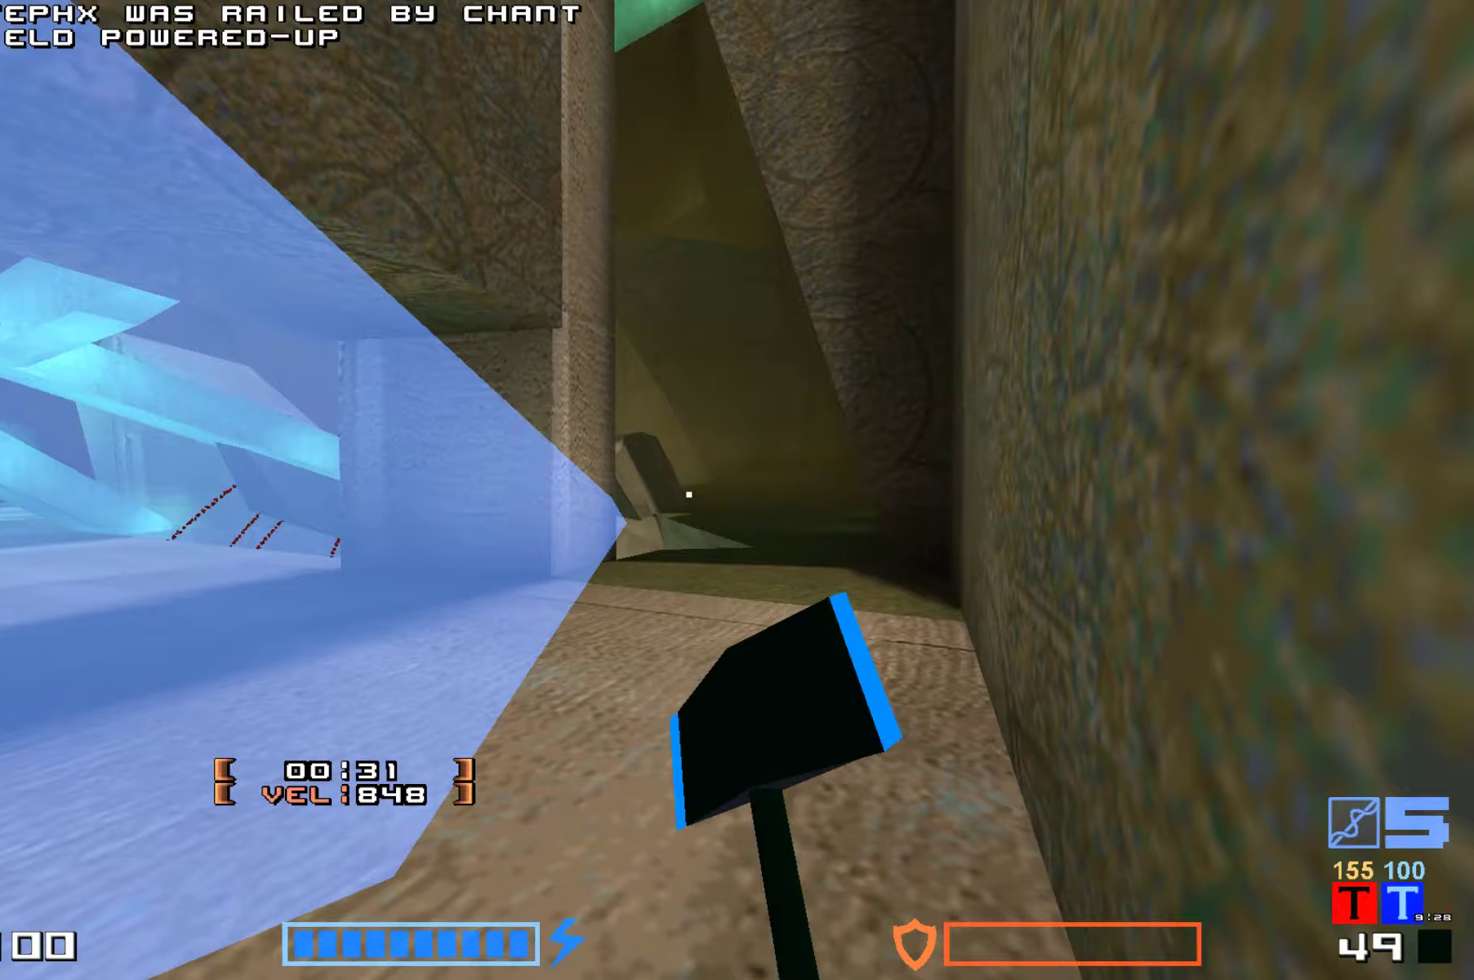
{"keys": ["right", "up"], "events": [[417, "jump", "up"], [417, "right", "down"]]}
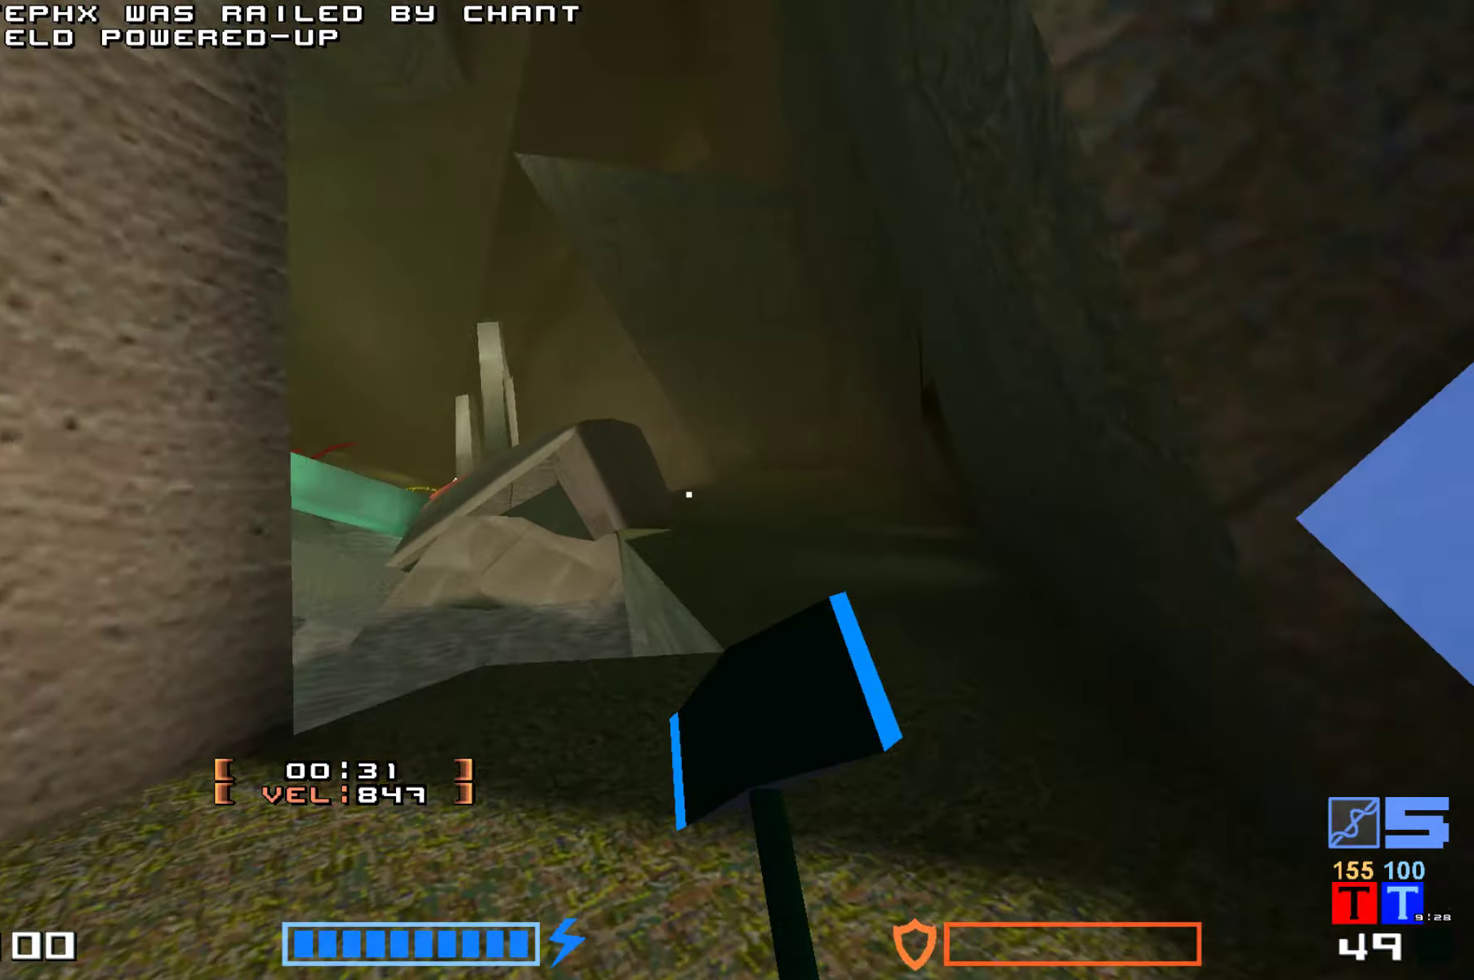
{"keys": ["jump", "right", "up"], "events": [[117, "right", "up"], [367, "jump", "down"], [417, "right", "down"]]}
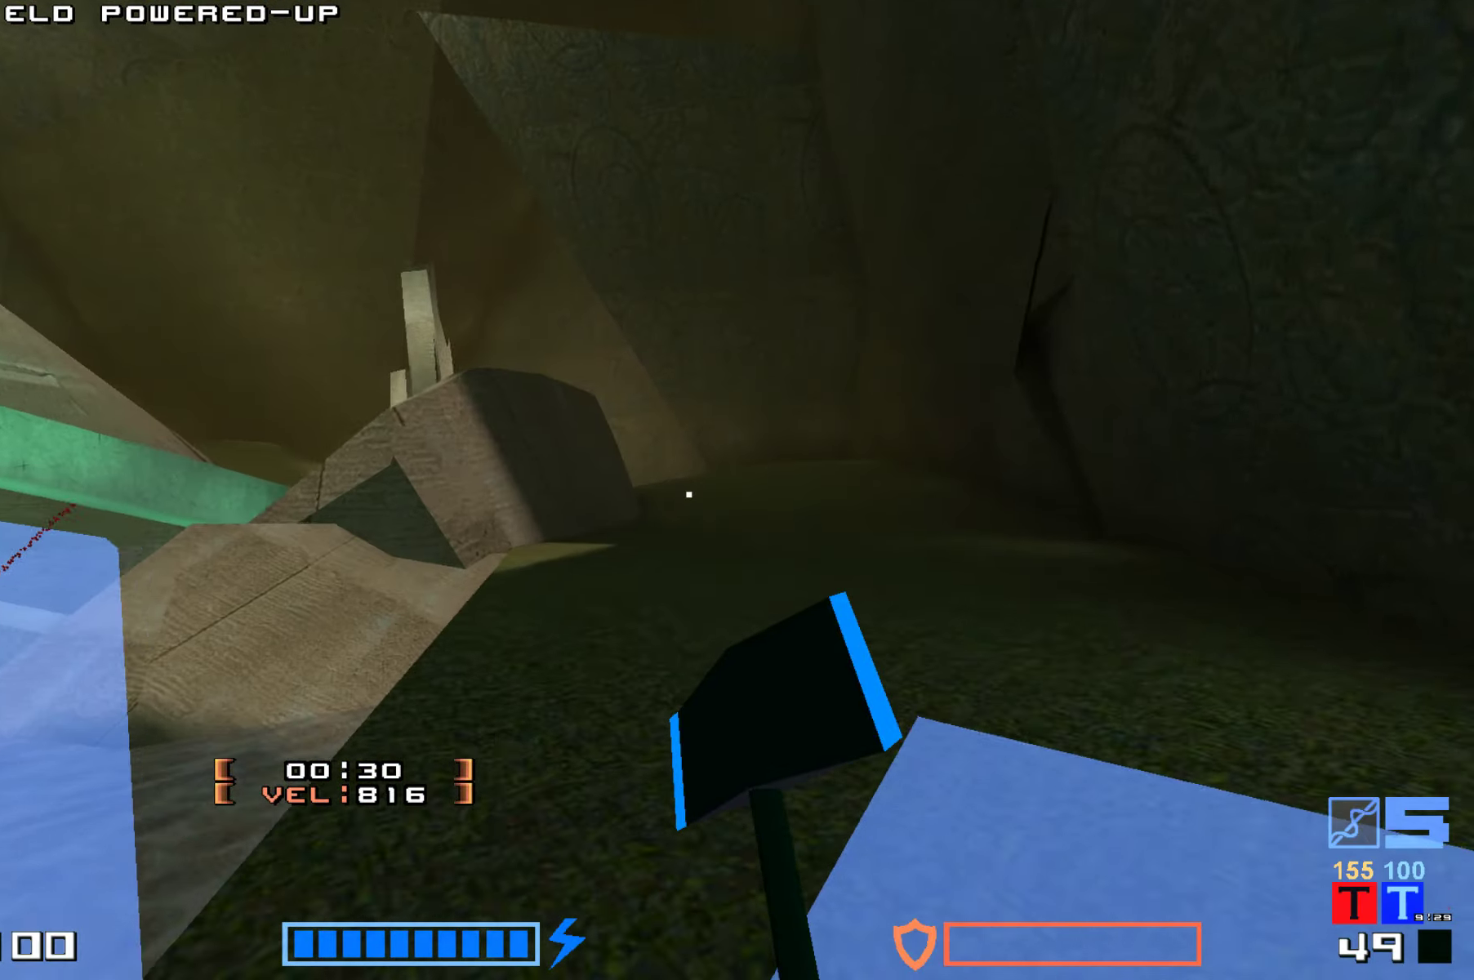
{"keys": ["jump", "up"], "events": [[167, "right", "up"]]}
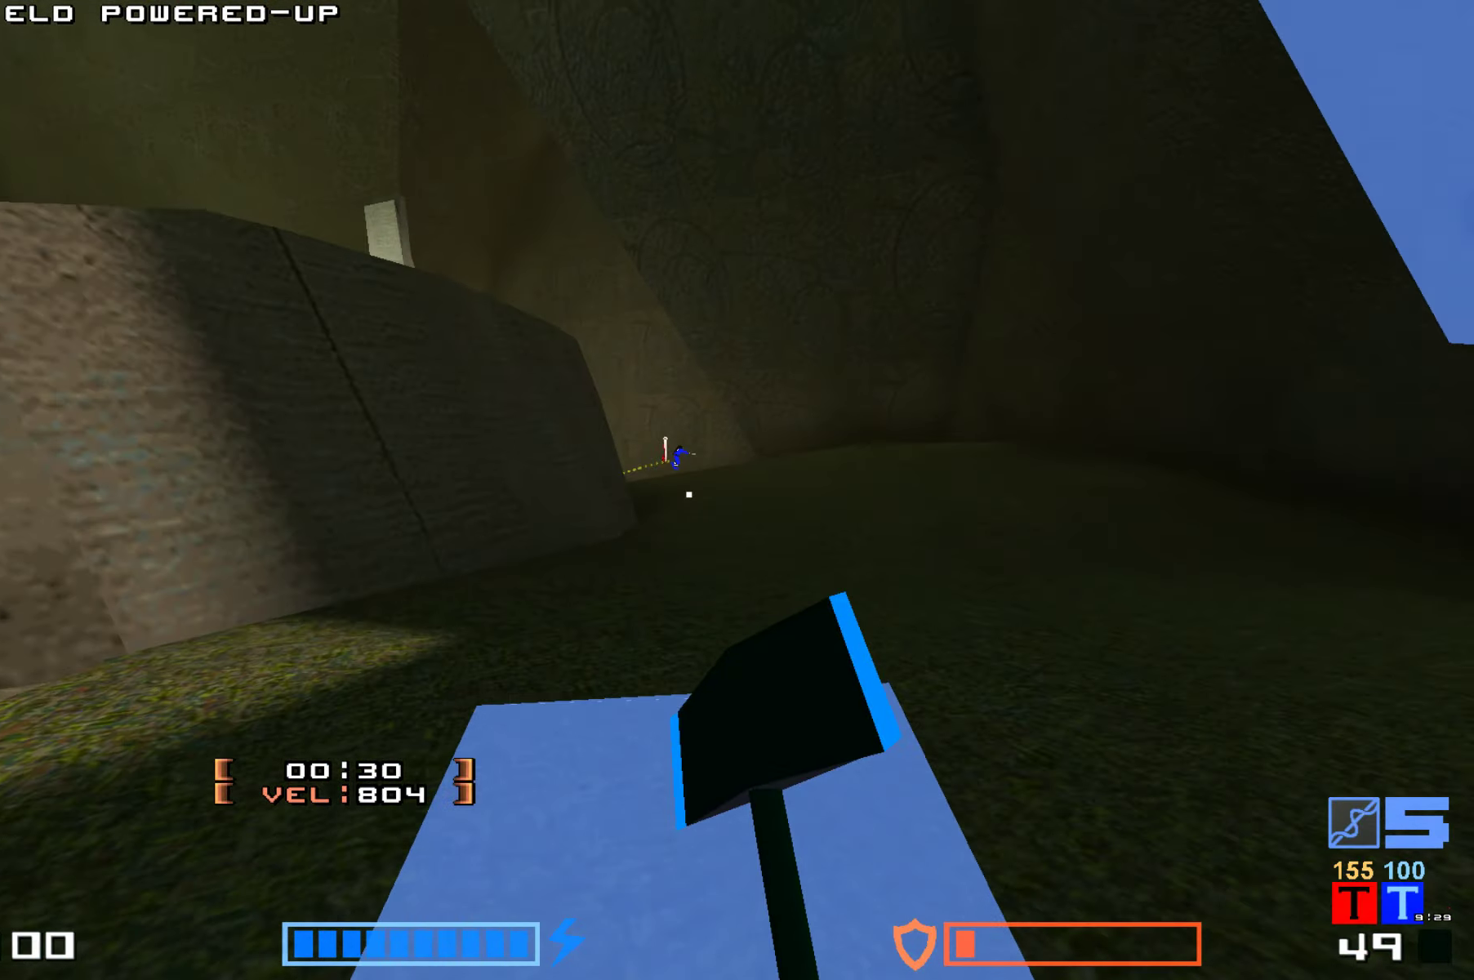
{"keys": ["jump", "up"], "events": []}
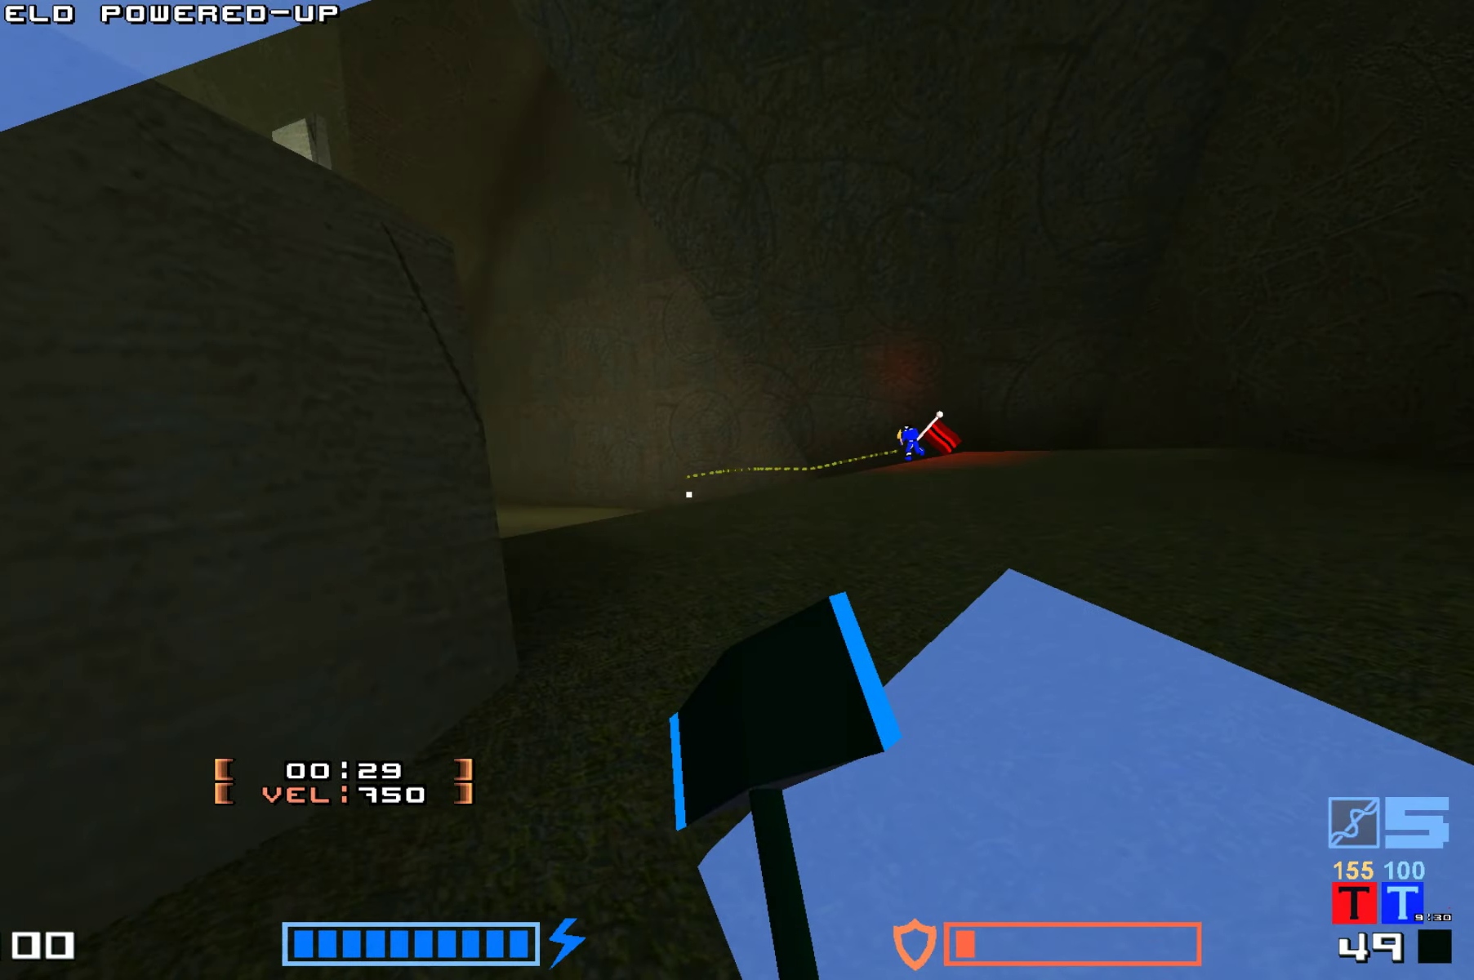
{"keys": ["jump", "up"], "events": []}
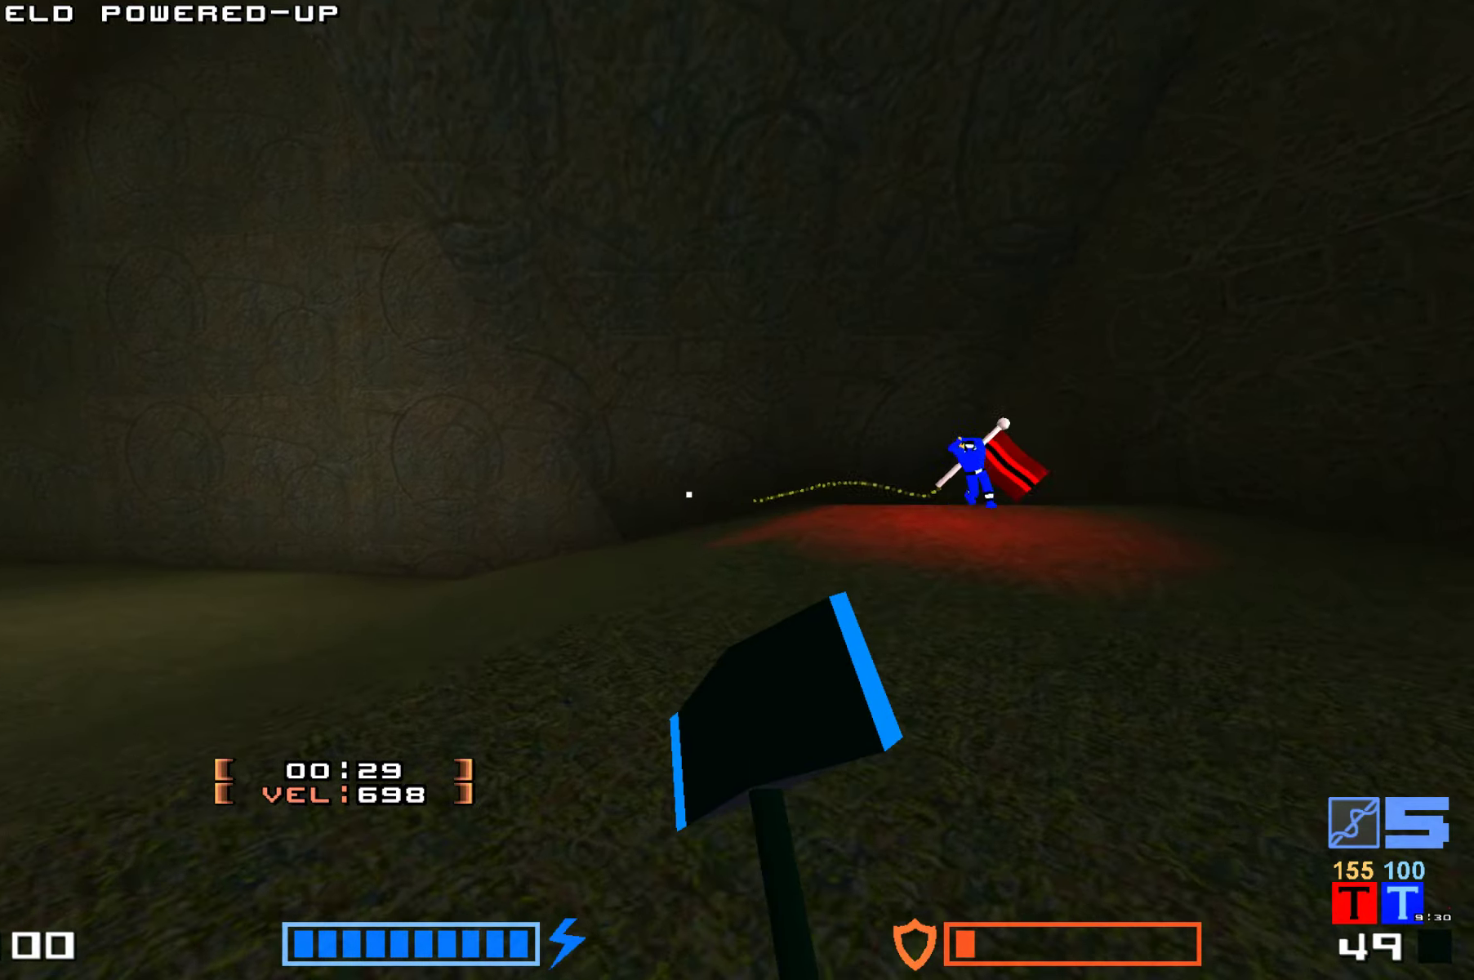
{"keys": ["hammer", "jump", "up"], "events": [[283, "hammer", "down"], [417, "hammer", "up"], [500, "hammer", "down"]]}
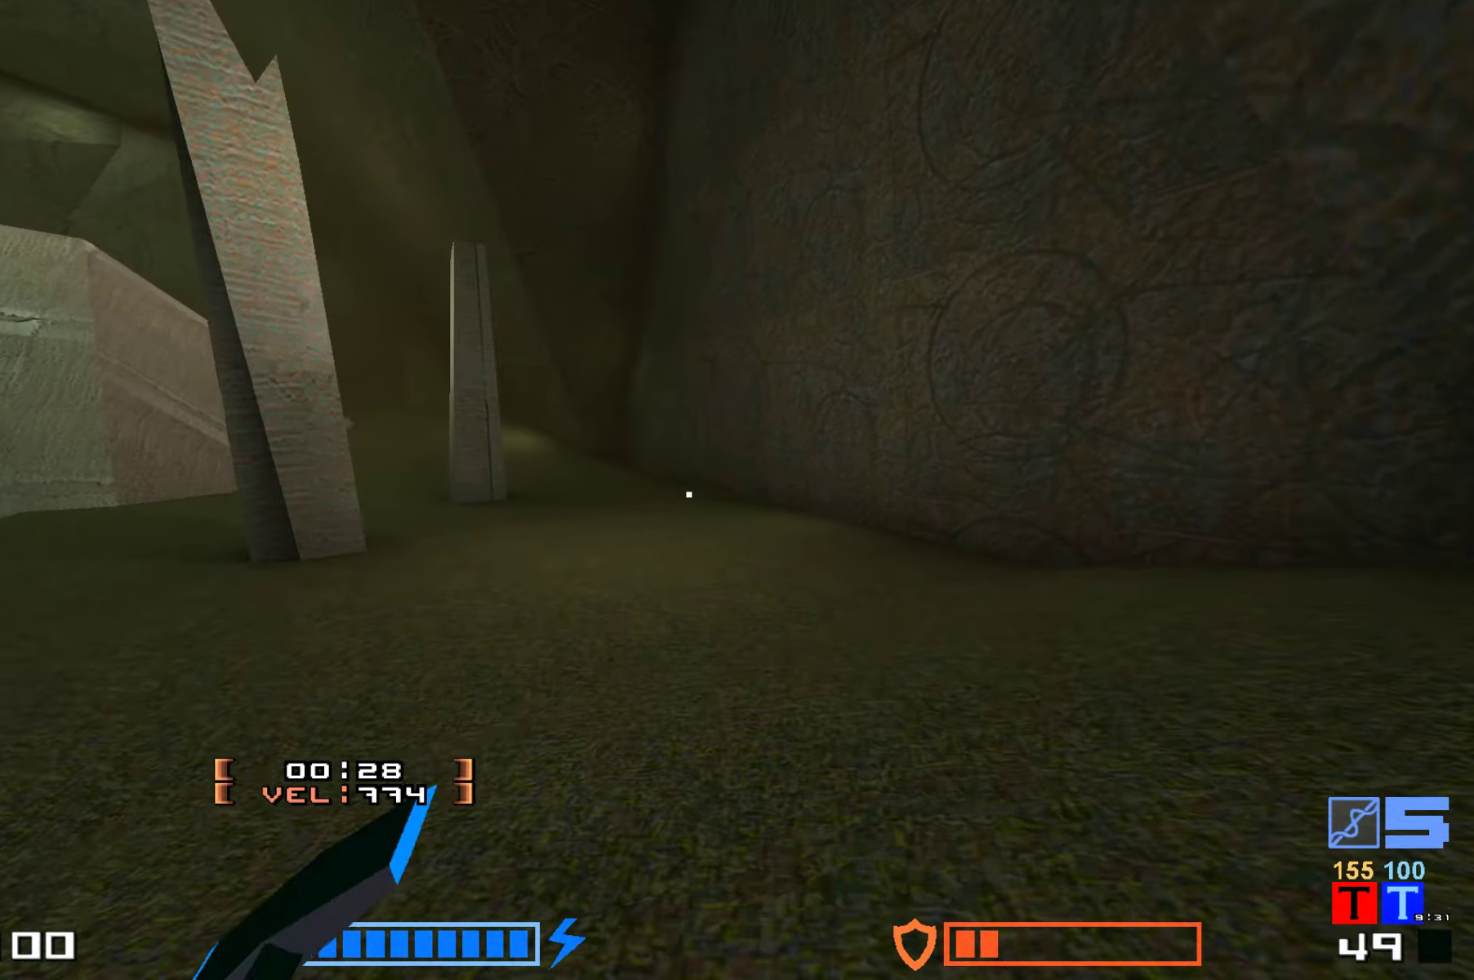
{"keys": ["jump", "up"], "events": [[167, "hammer", "up"], [383, "hammer", "down"], [483, "hammer", "up"]]}
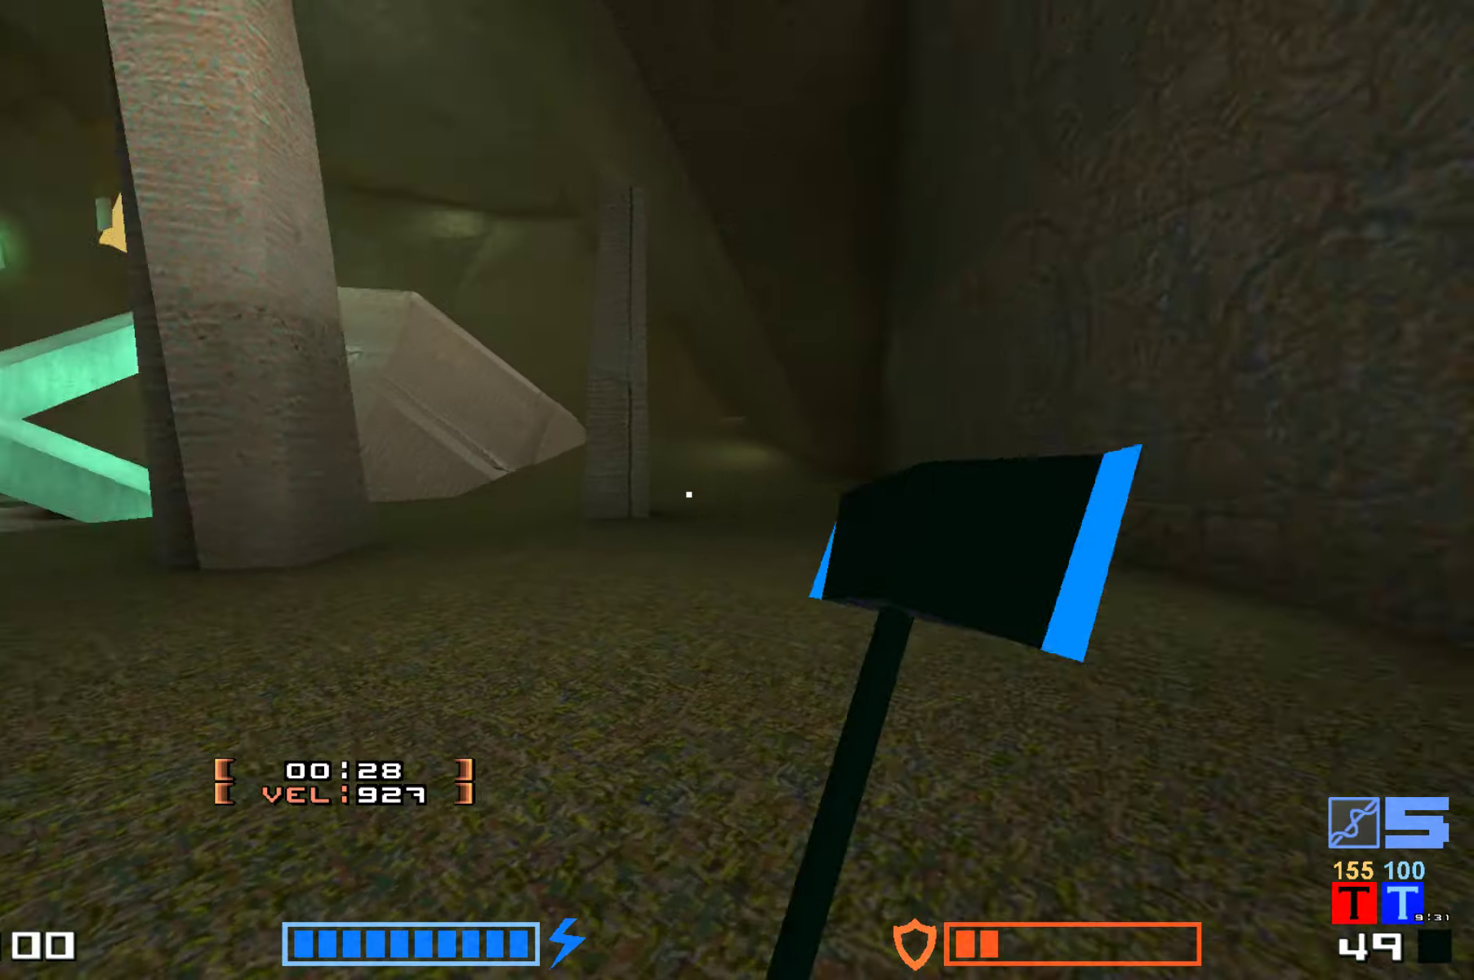
{"keys": ["jump", "up"], "events": [[83, "hammer", "down"], [200, "hammer", "up"], [383, "hammer", "down"], [467, "hammer", "up"]]}
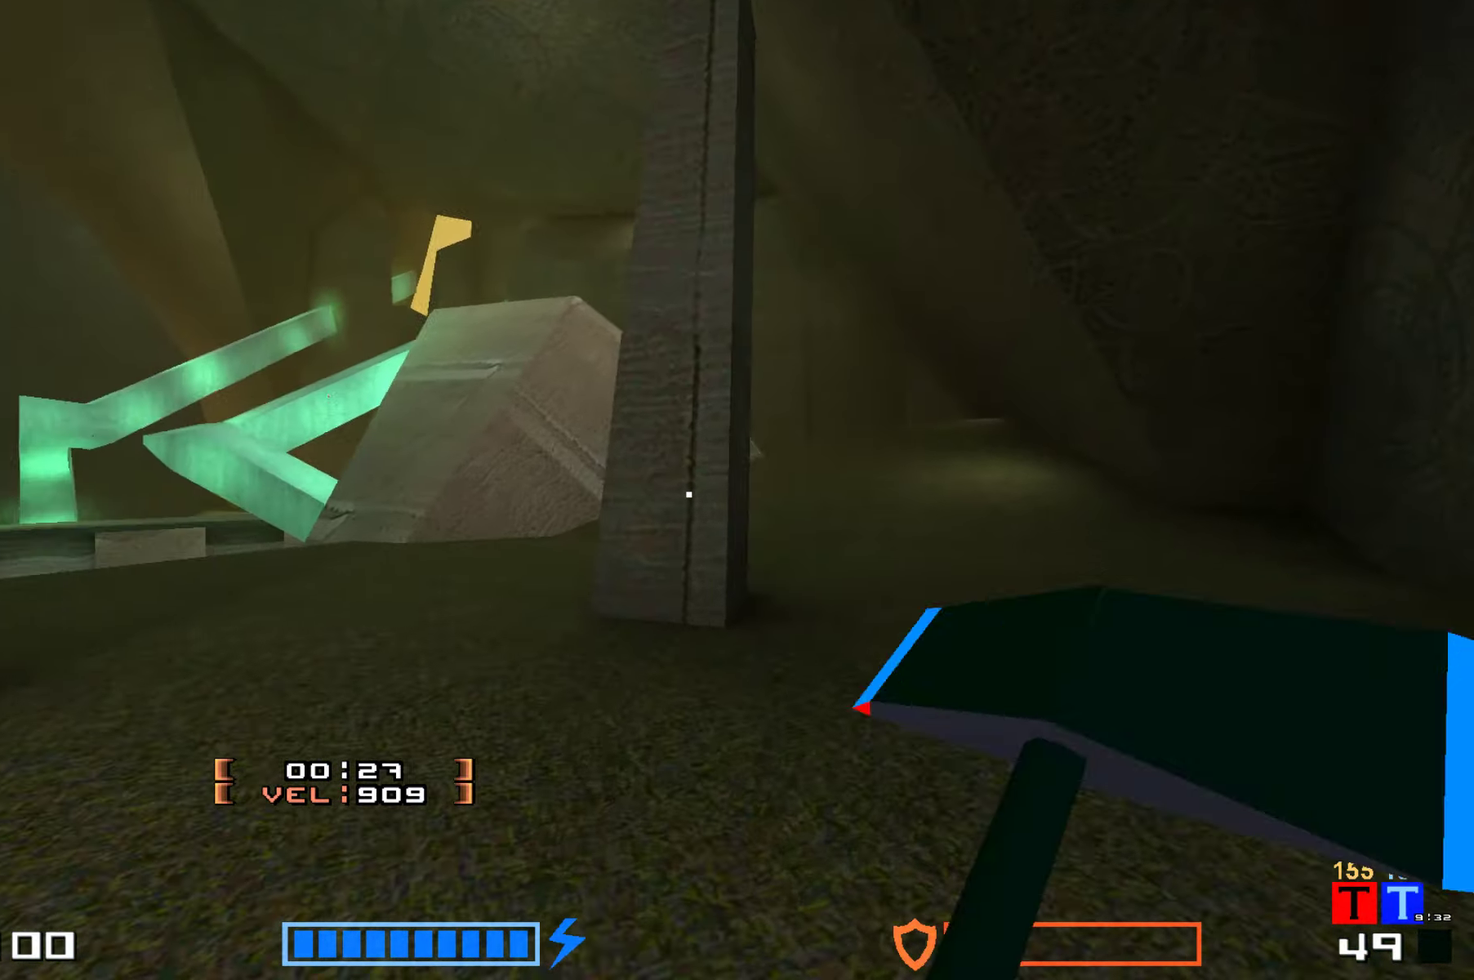
{"keys": ["jump", "up"], "events": [[317, "hammer", "down"], [450, "hammer", "up"]]}
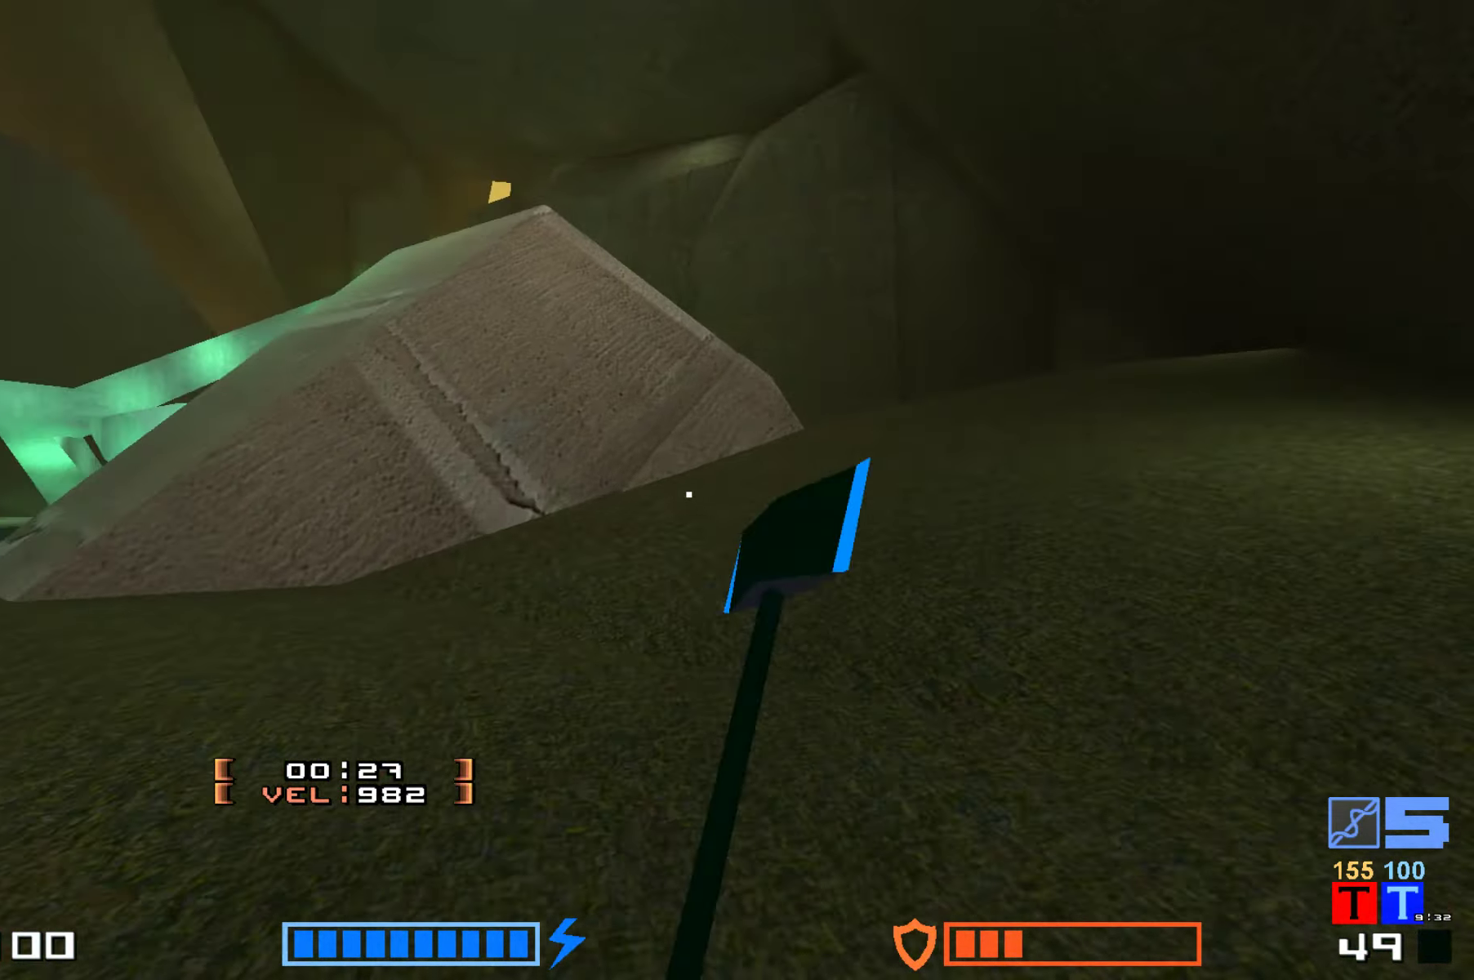
{"keys": ["hammer", "jump", "up"], "events": [[117, "up", "up"], [283, "up", "down"], [417, "hammer", "down"]]}
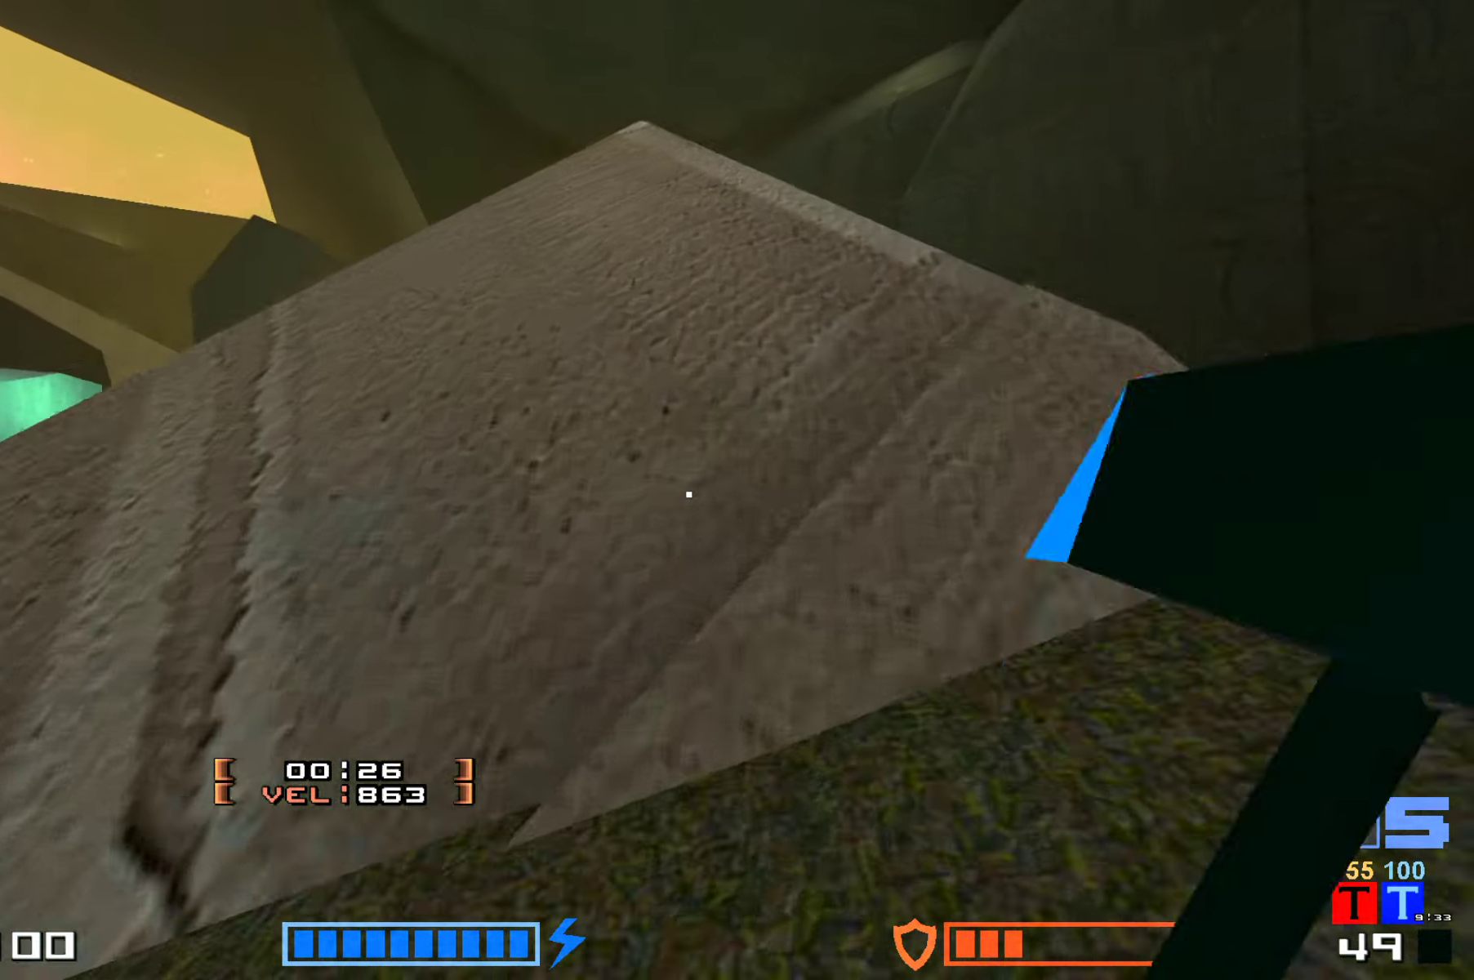
{"keys": ["jump", "up"], "events": [[33, "hammer", "up"], [117, "hammer", "down"], [217, "hammer", "up"], [284, "hammer", "down"], [384, "hammer", "up"]]}
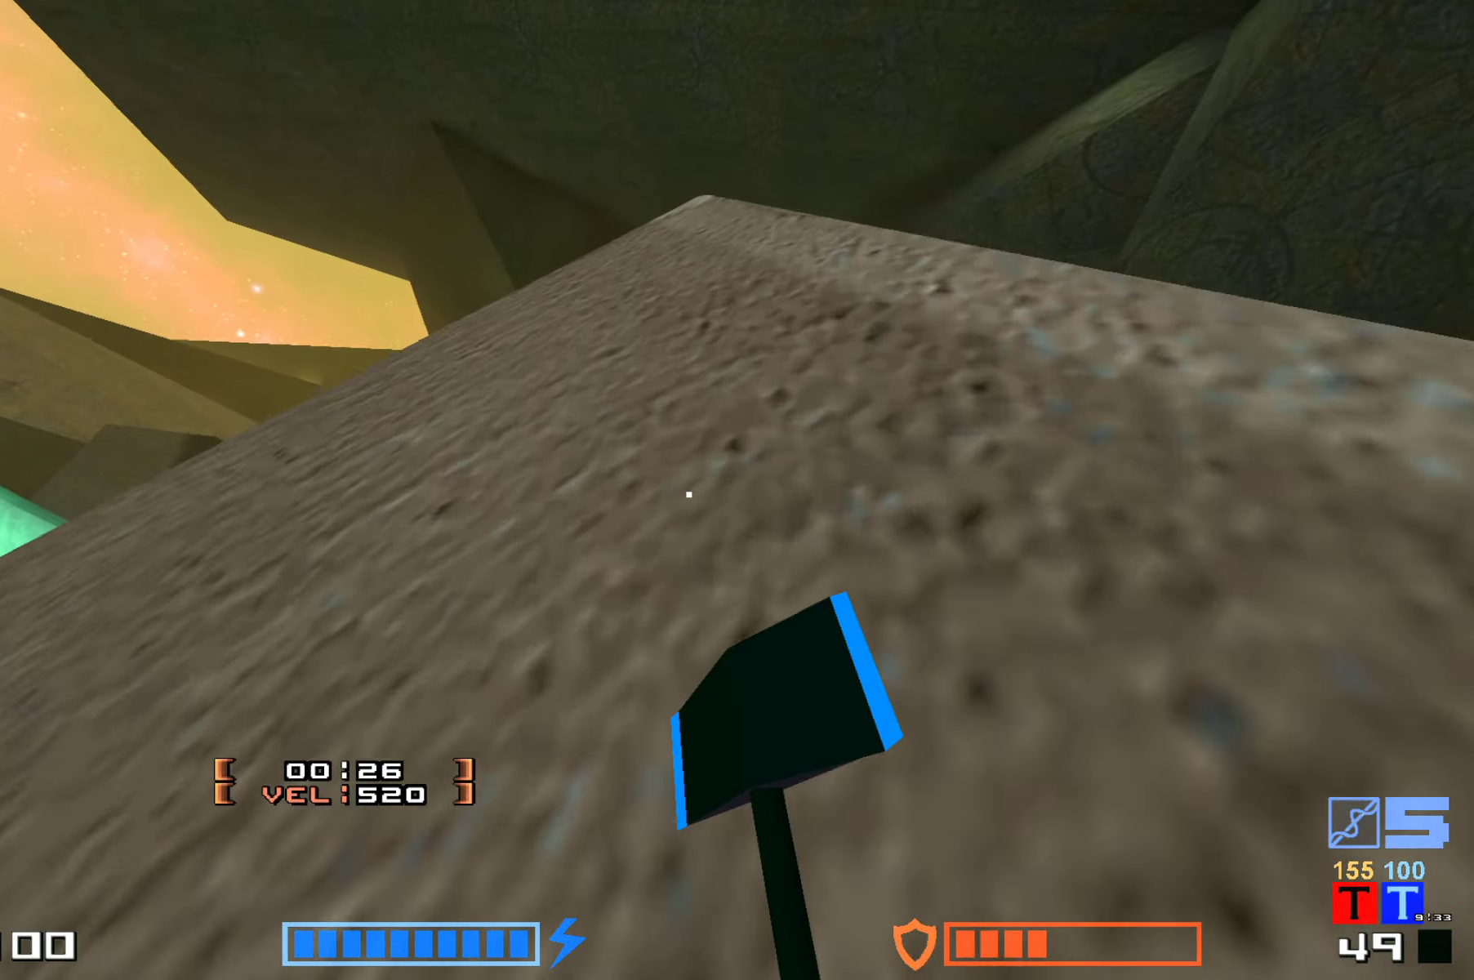
{"keys": ["jump", "up"], "events": []}
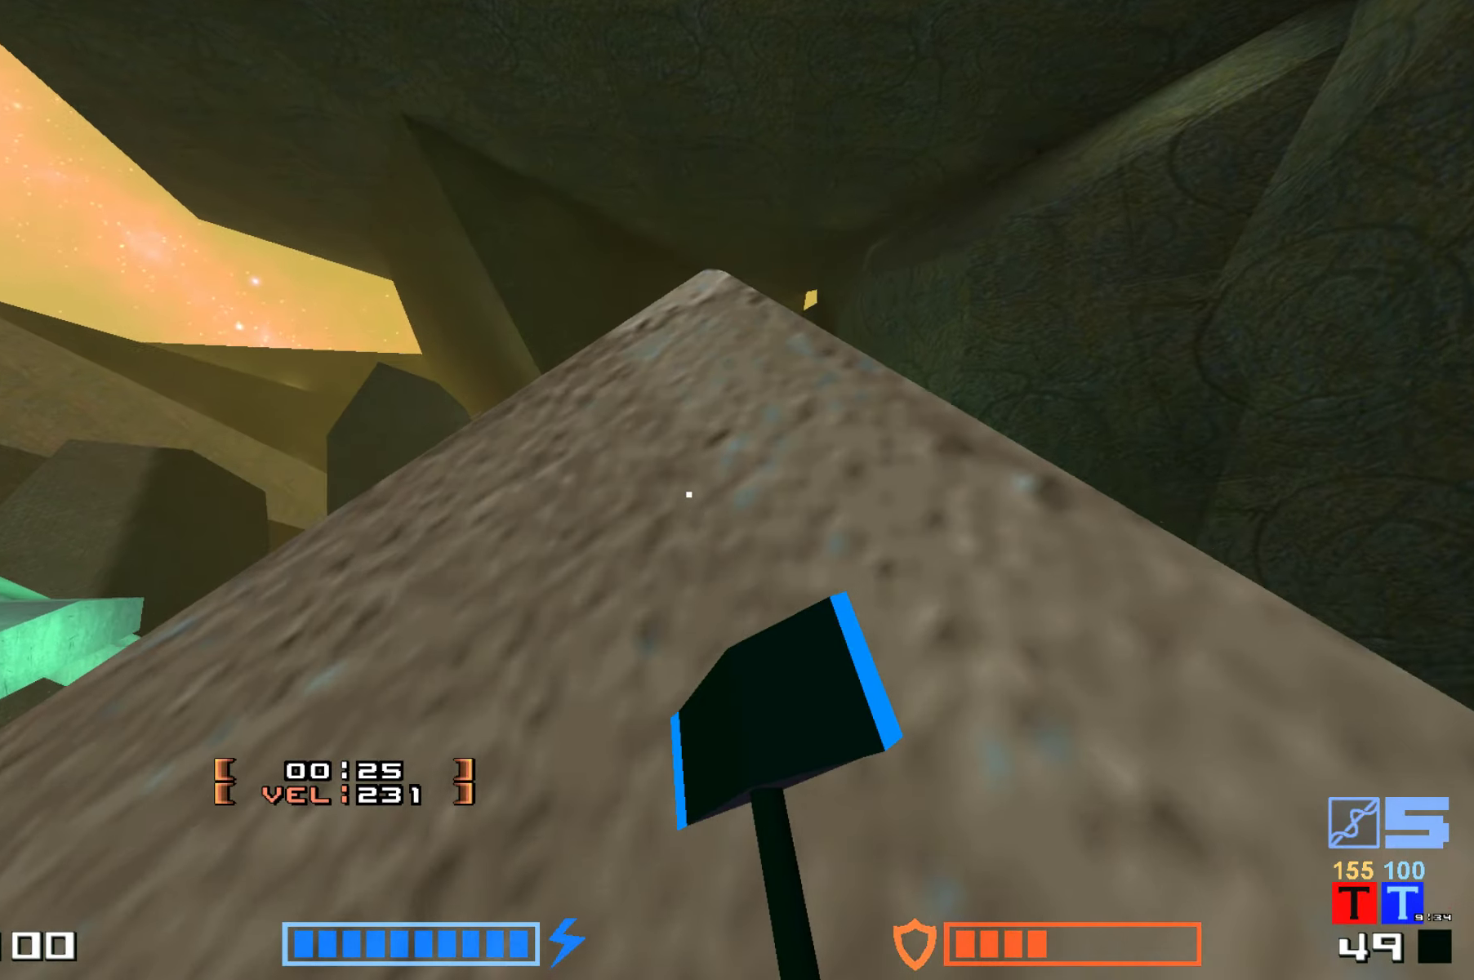
{"keys": ["jump", "up"], "events": [[17, "jump", "up"], [234, "jump", "down"], [317, "hammer", "down"], [434, "hammer", "up"]]}
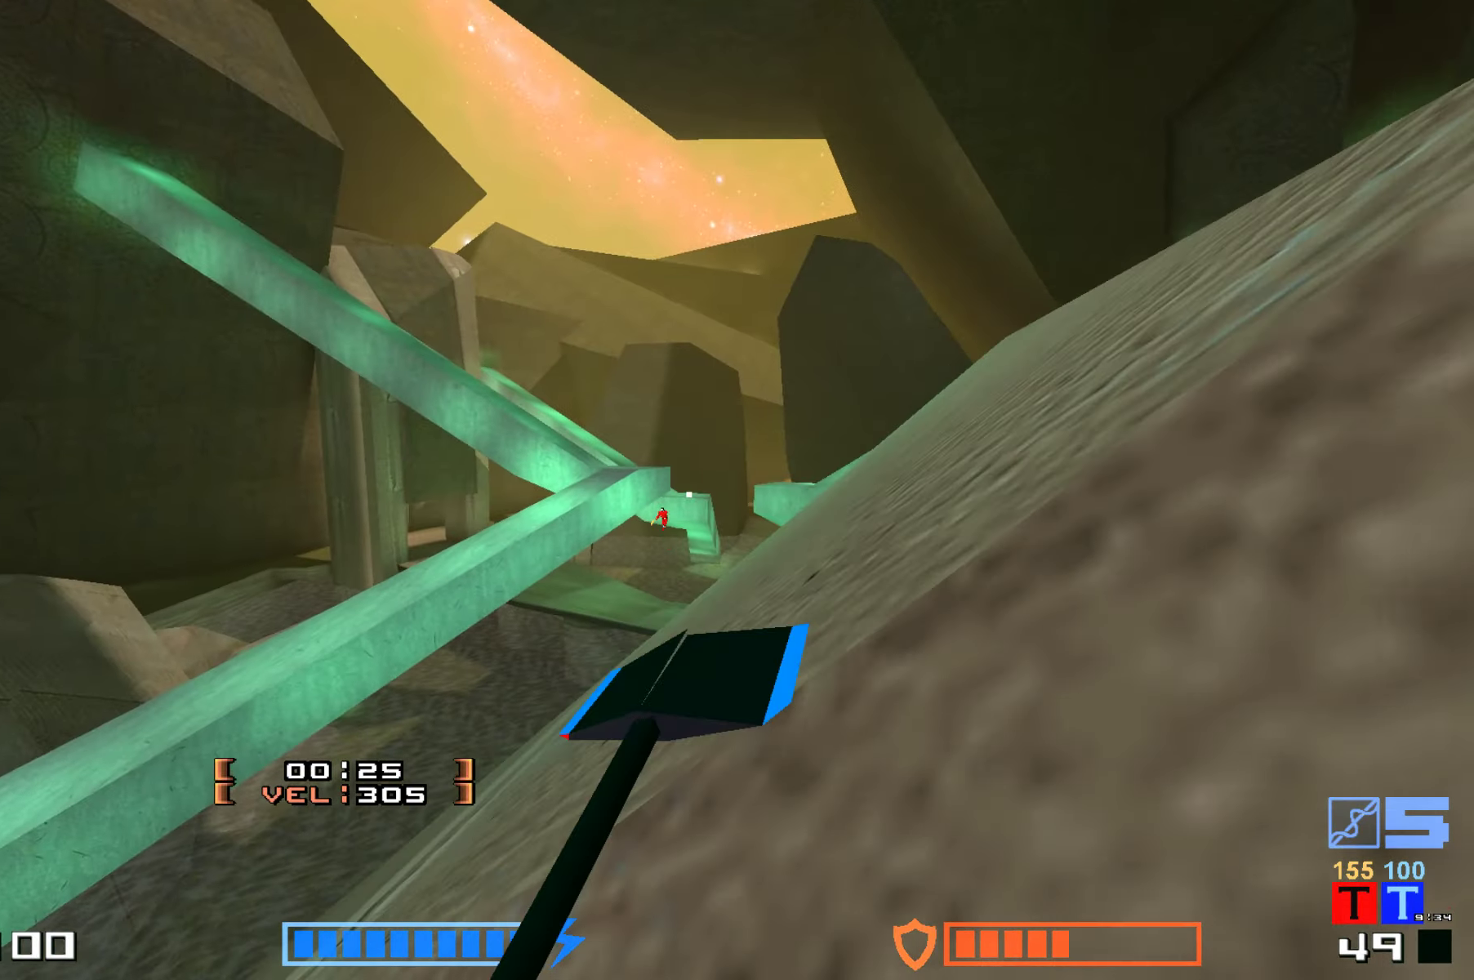
{"keys": ["up"], "events": [[34, "hammer", "down"], [167, "hammer", "up"], [267, "hammer", "down"], [350, "jump", "up"], [384, "hammer", "up"]]}